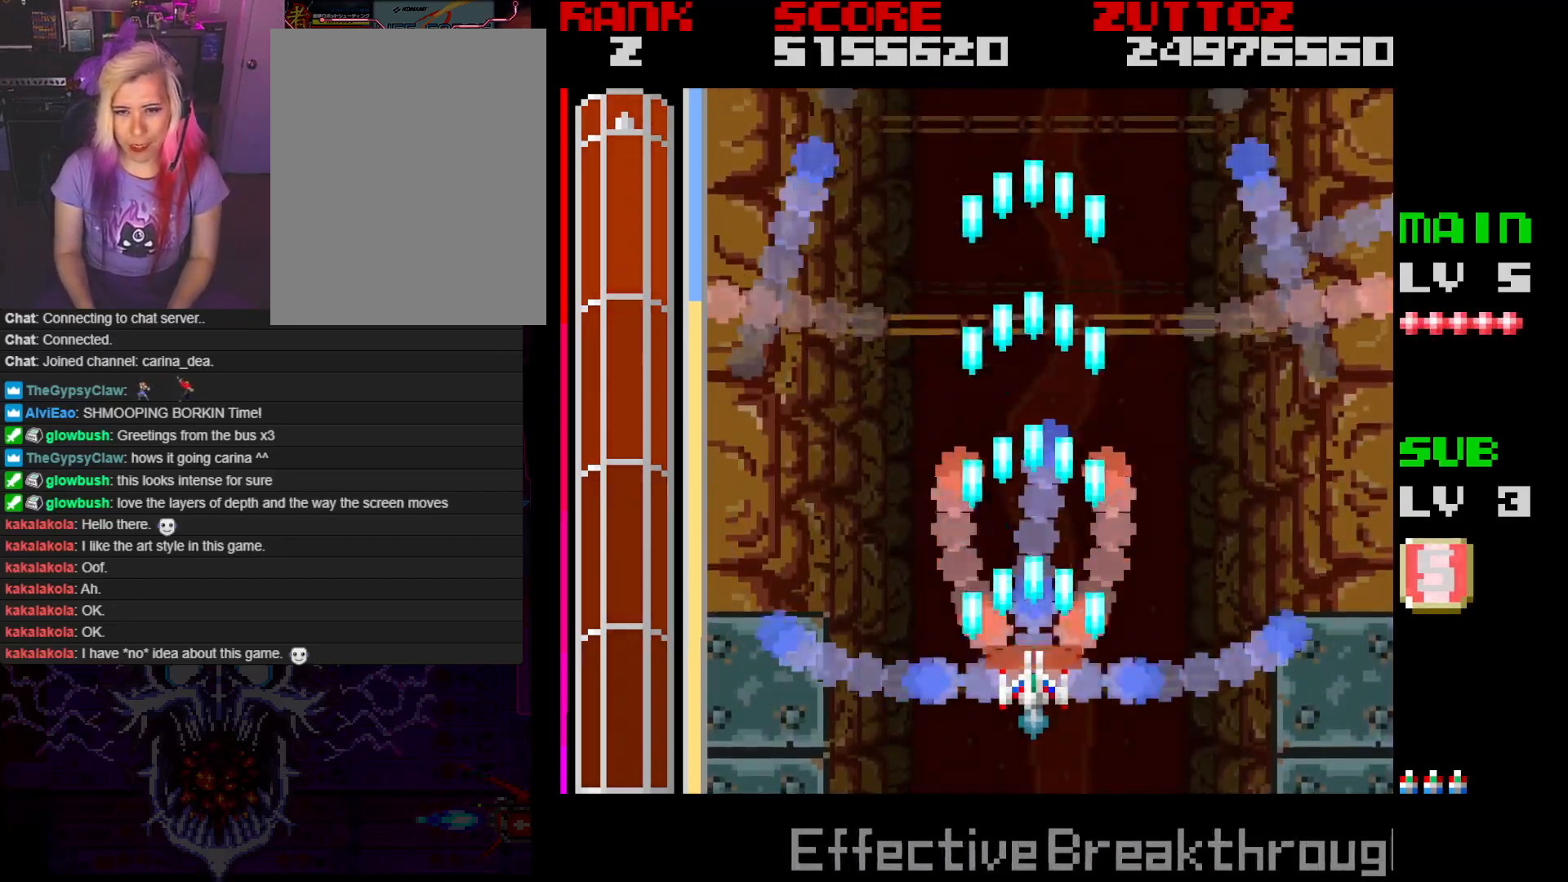
Gameplay with a controller; each line is a JSON object with the inputs held at the frame after it. "events" lists button and stick changes between this image and that frame as [ms after this image, input, new state], when the widget could be followed in between. Not read: L3 R3.
{"buttons": ["A"], "events": []}
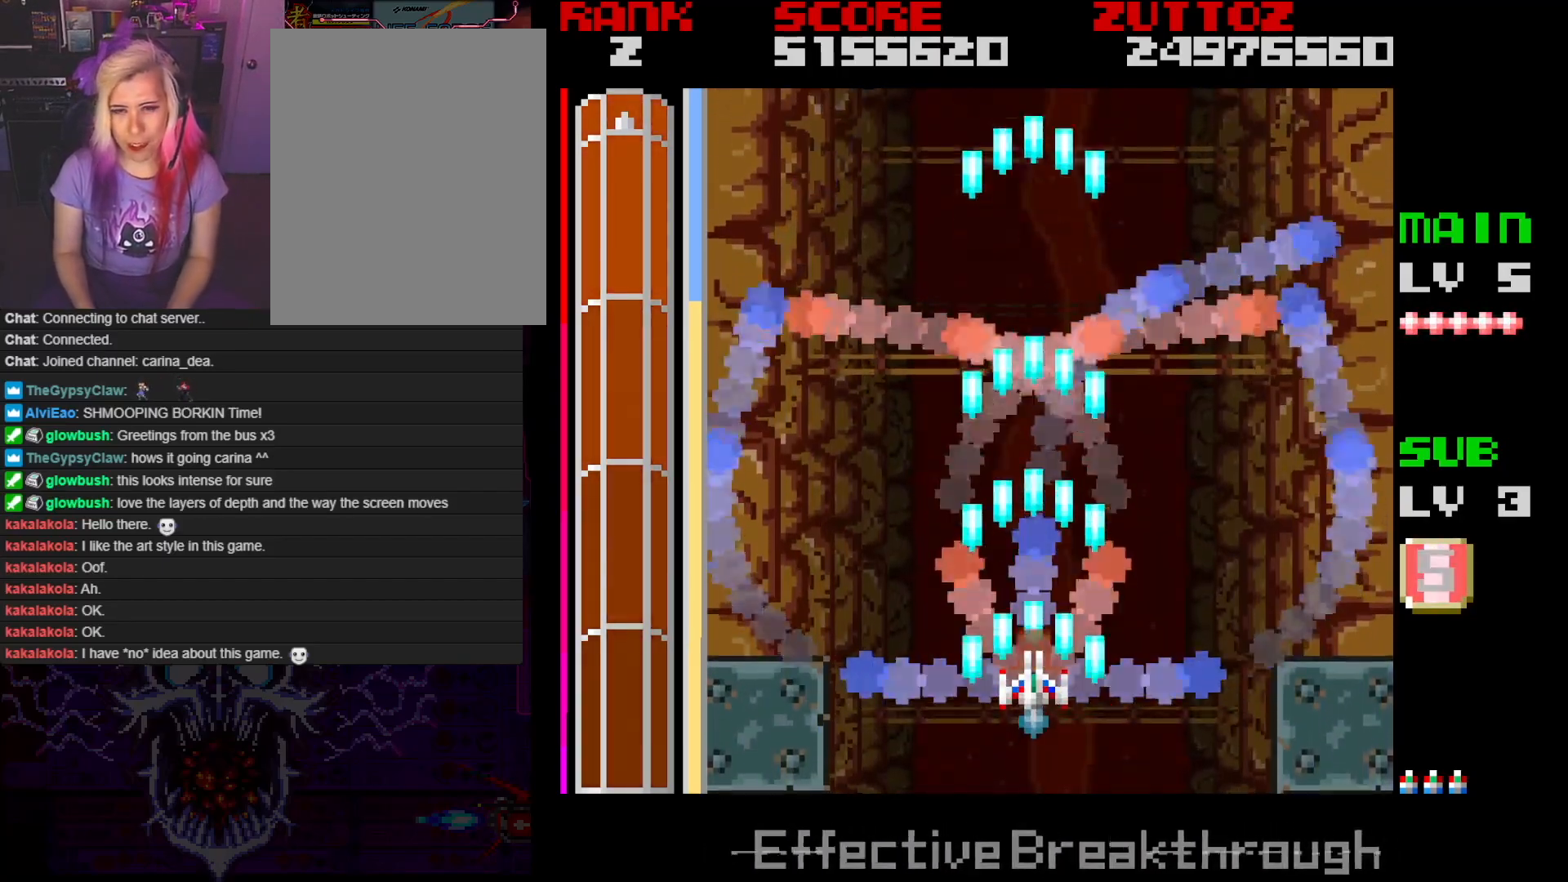
{"buttons": ["A"], "events": []}
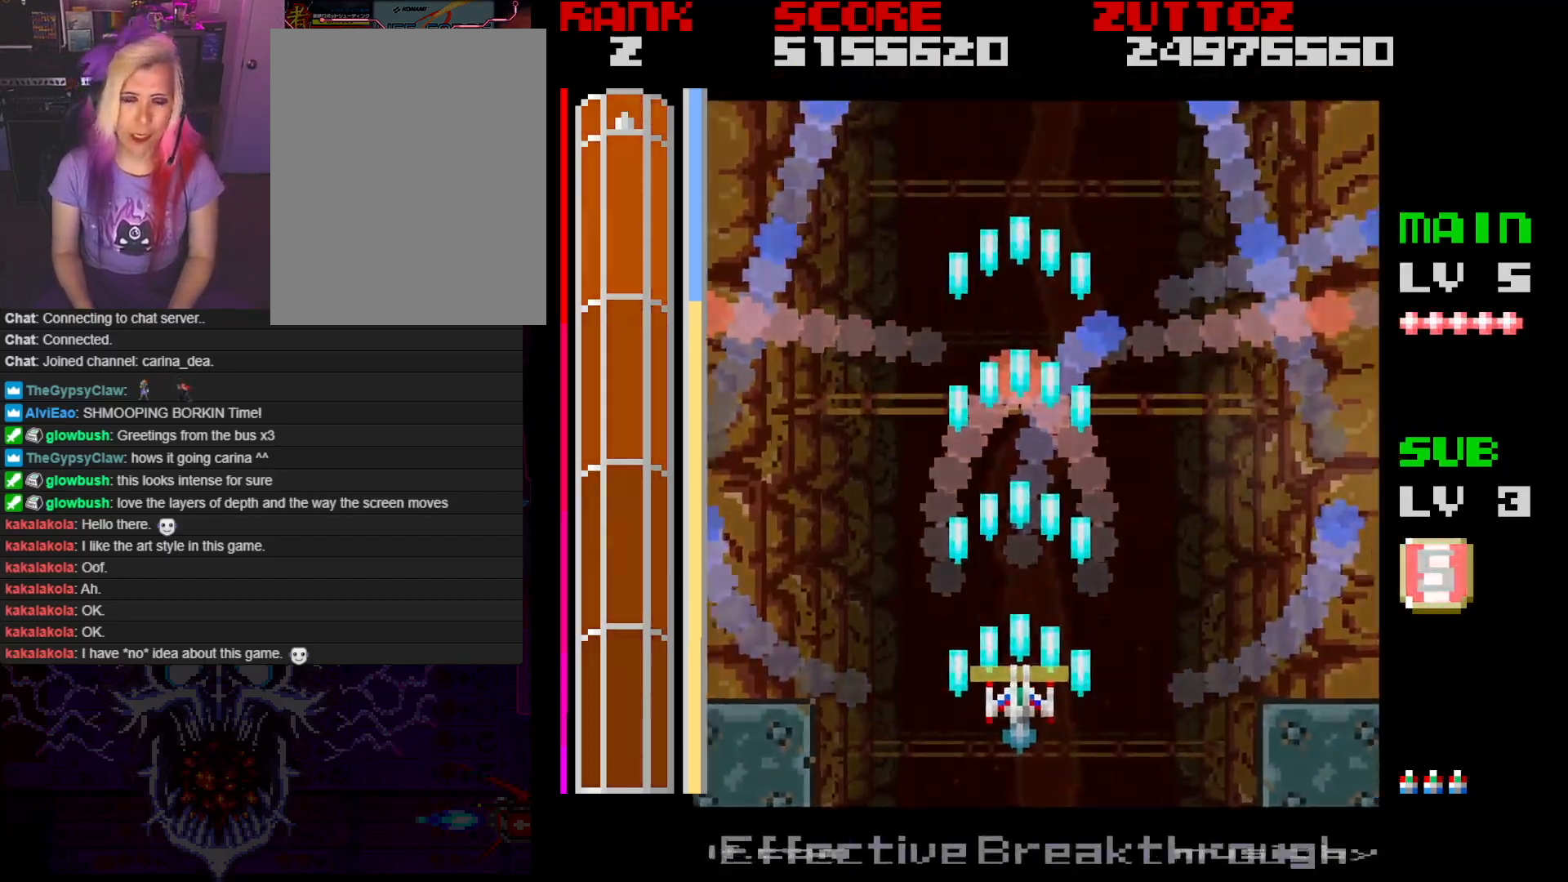
{"buttons": [], "events": [[433, "A", "up"]]}
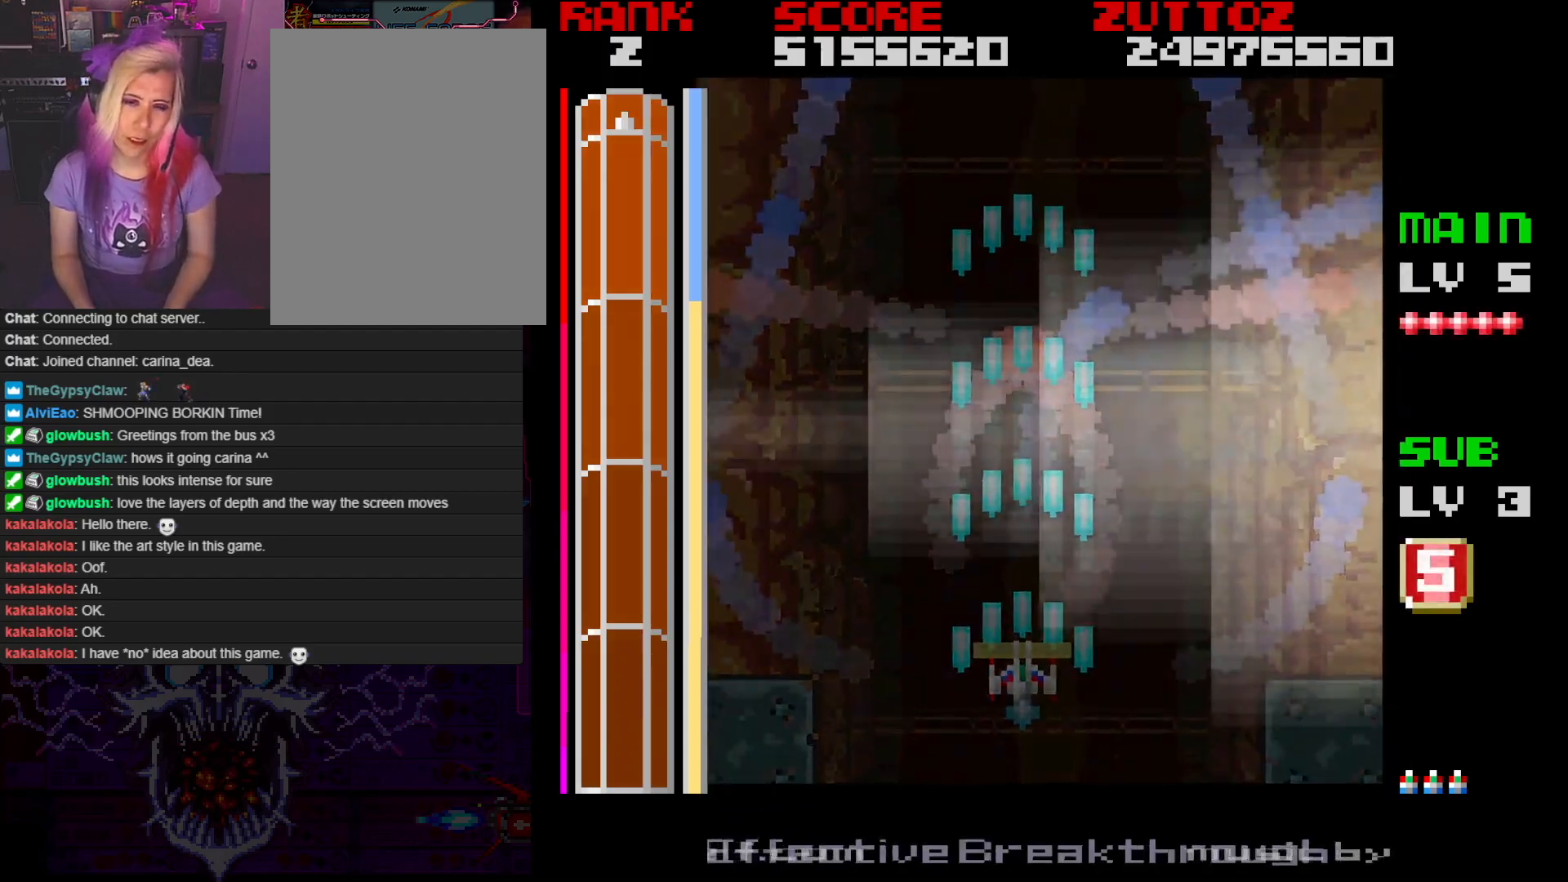
{"buttons": [], "events": []}
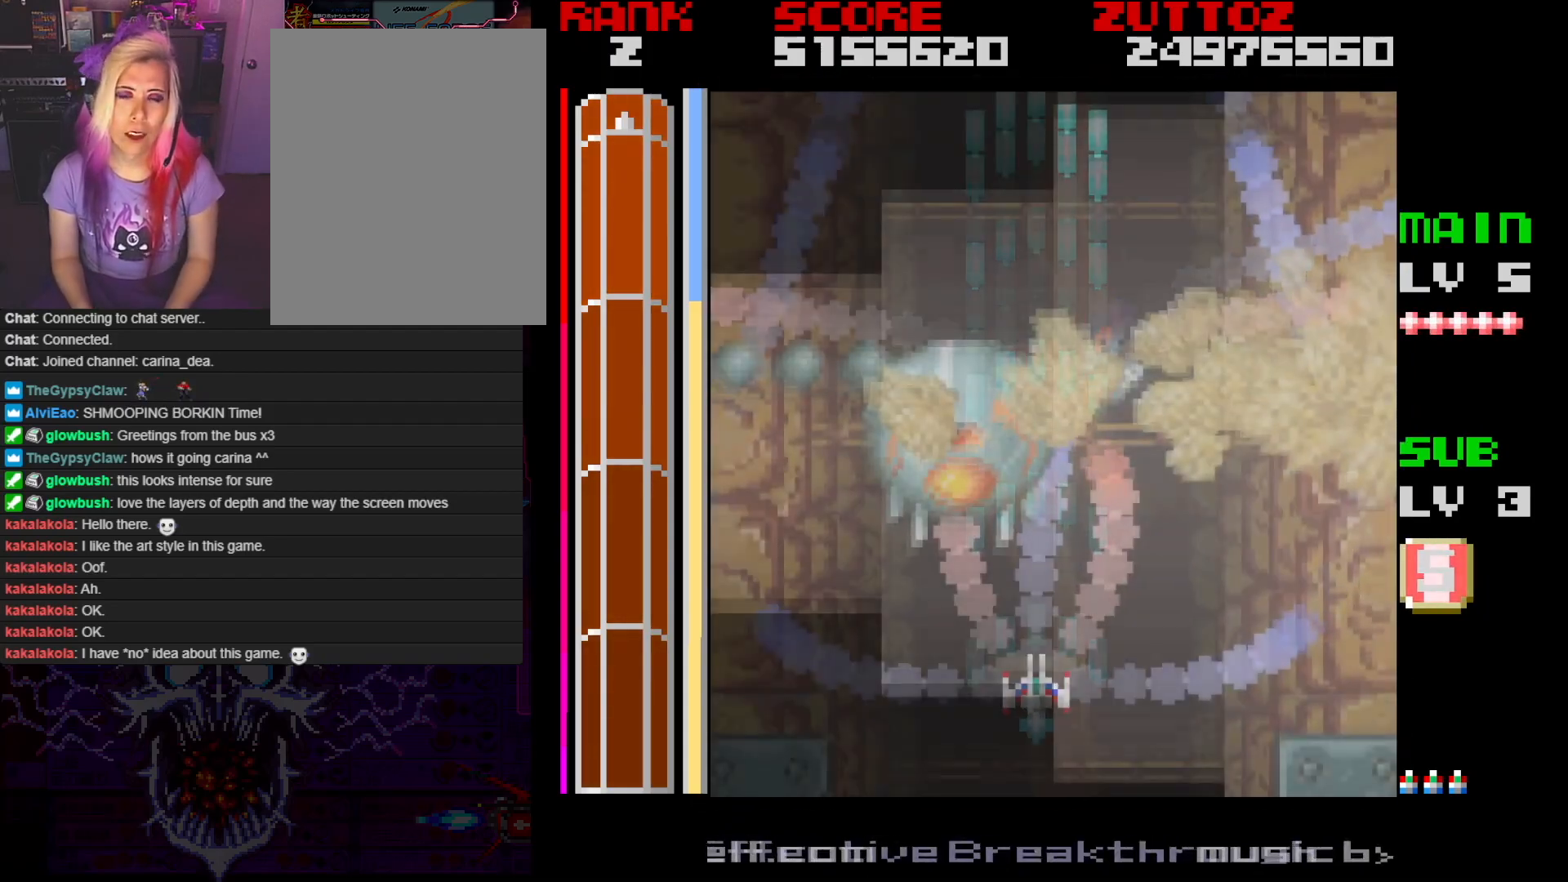
{"buttons": [], "events": []}
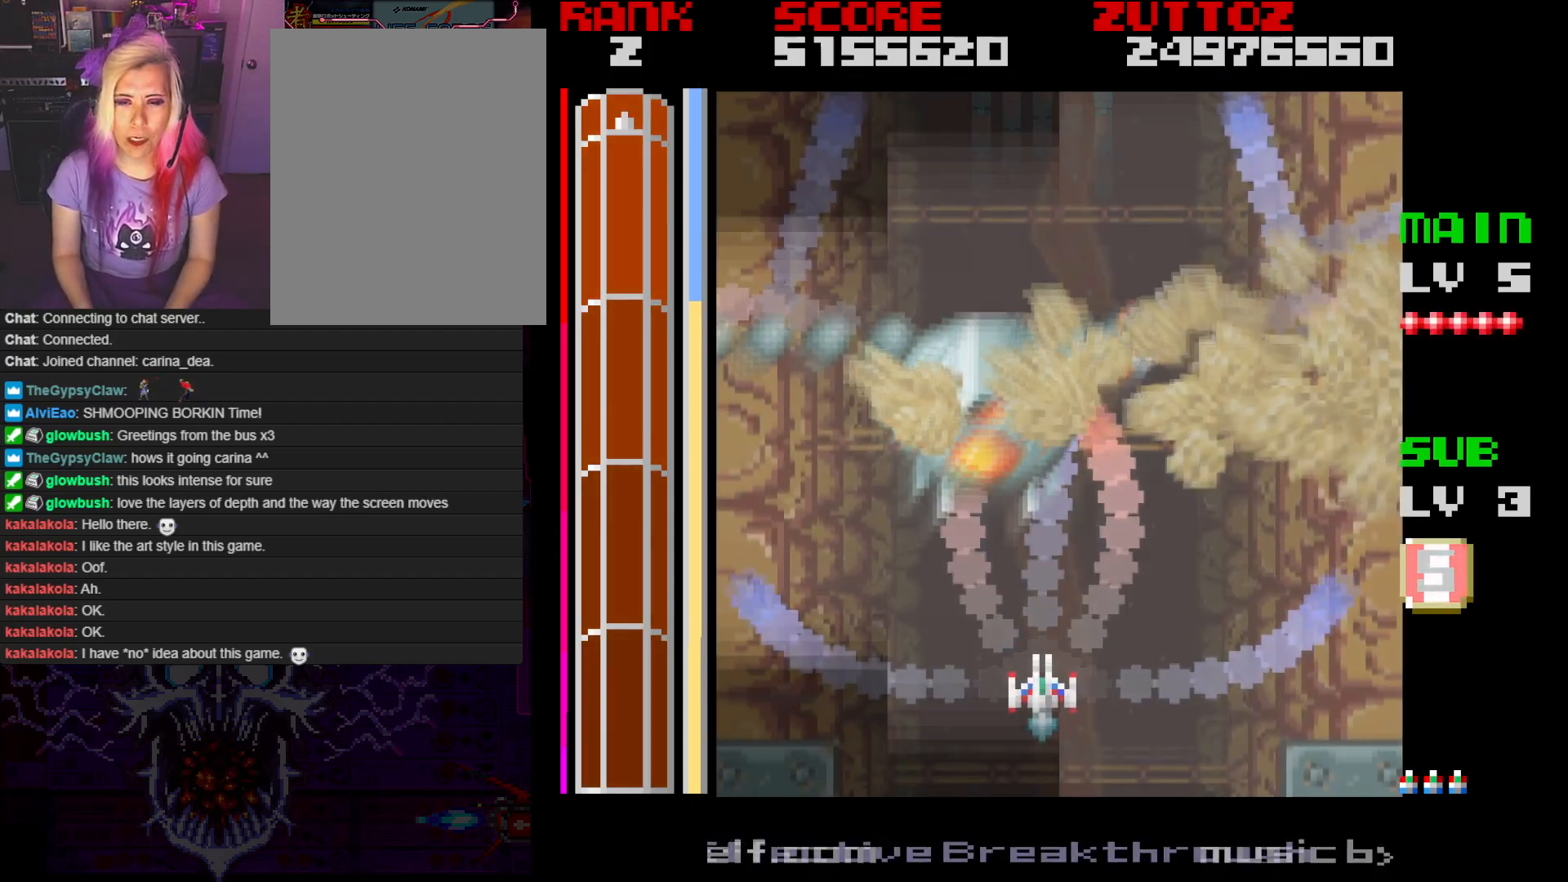
{"buttons": ["A"], "events": [[333, "A", "down"]]}
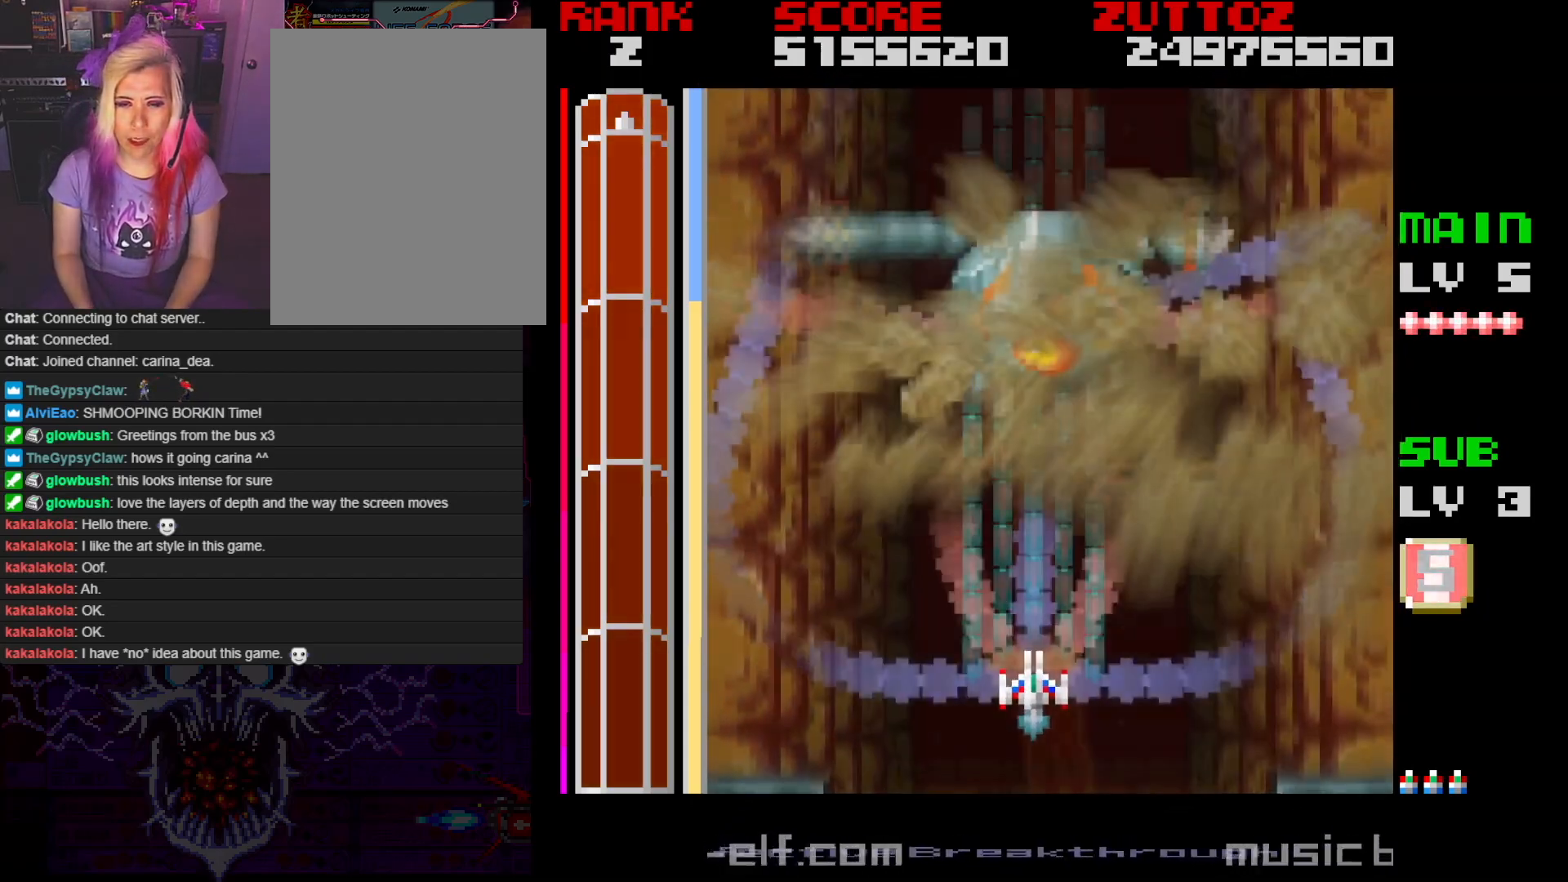
{"buttons": ["A"], "events": []}
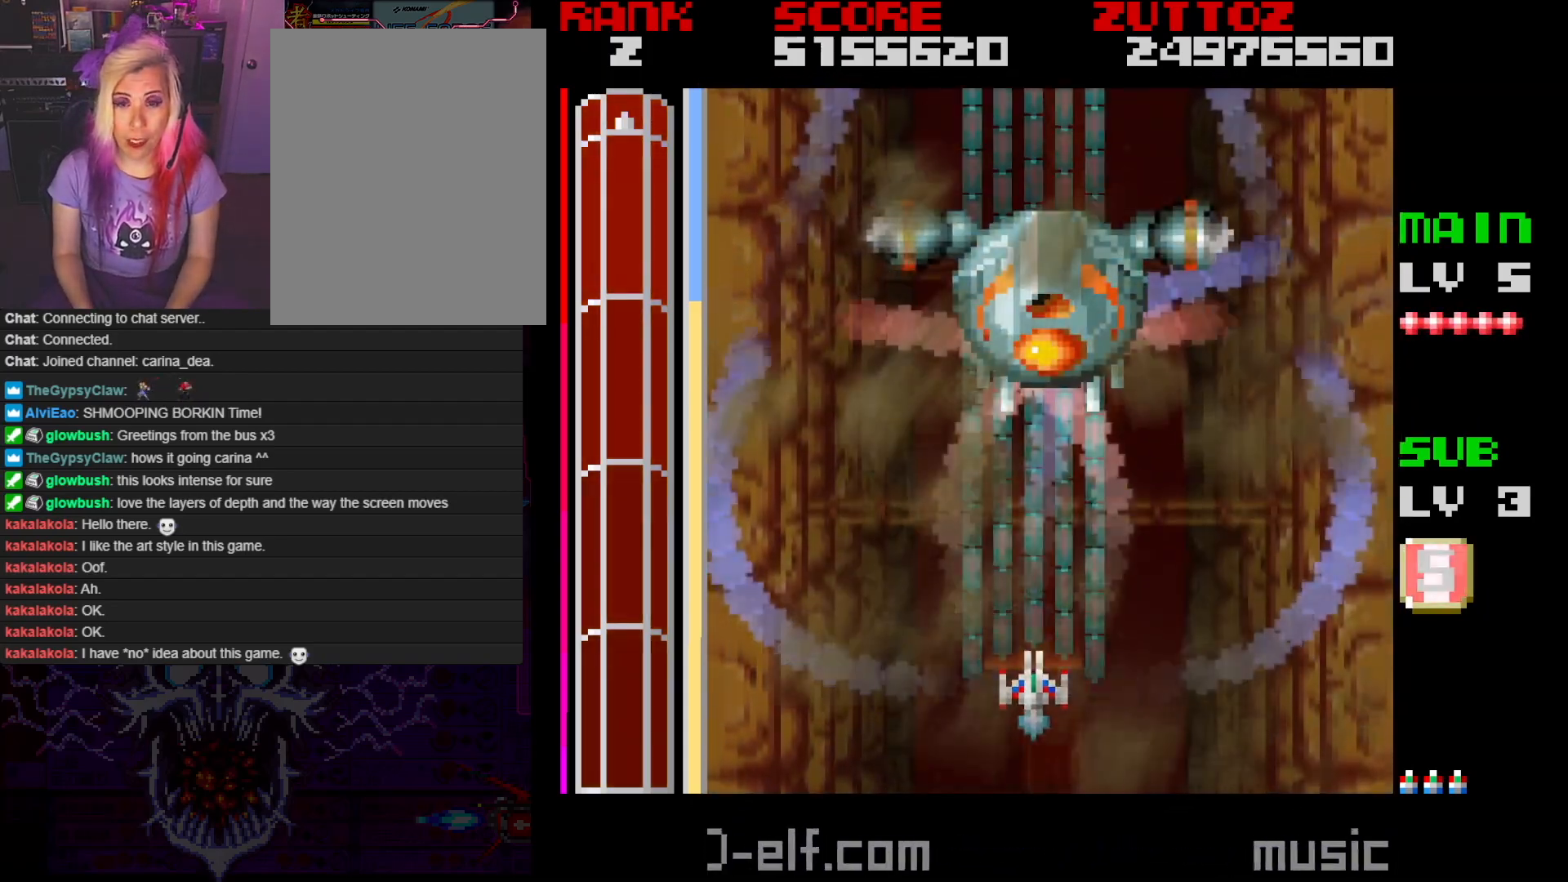
{"buttons": ["A"], "events": []}
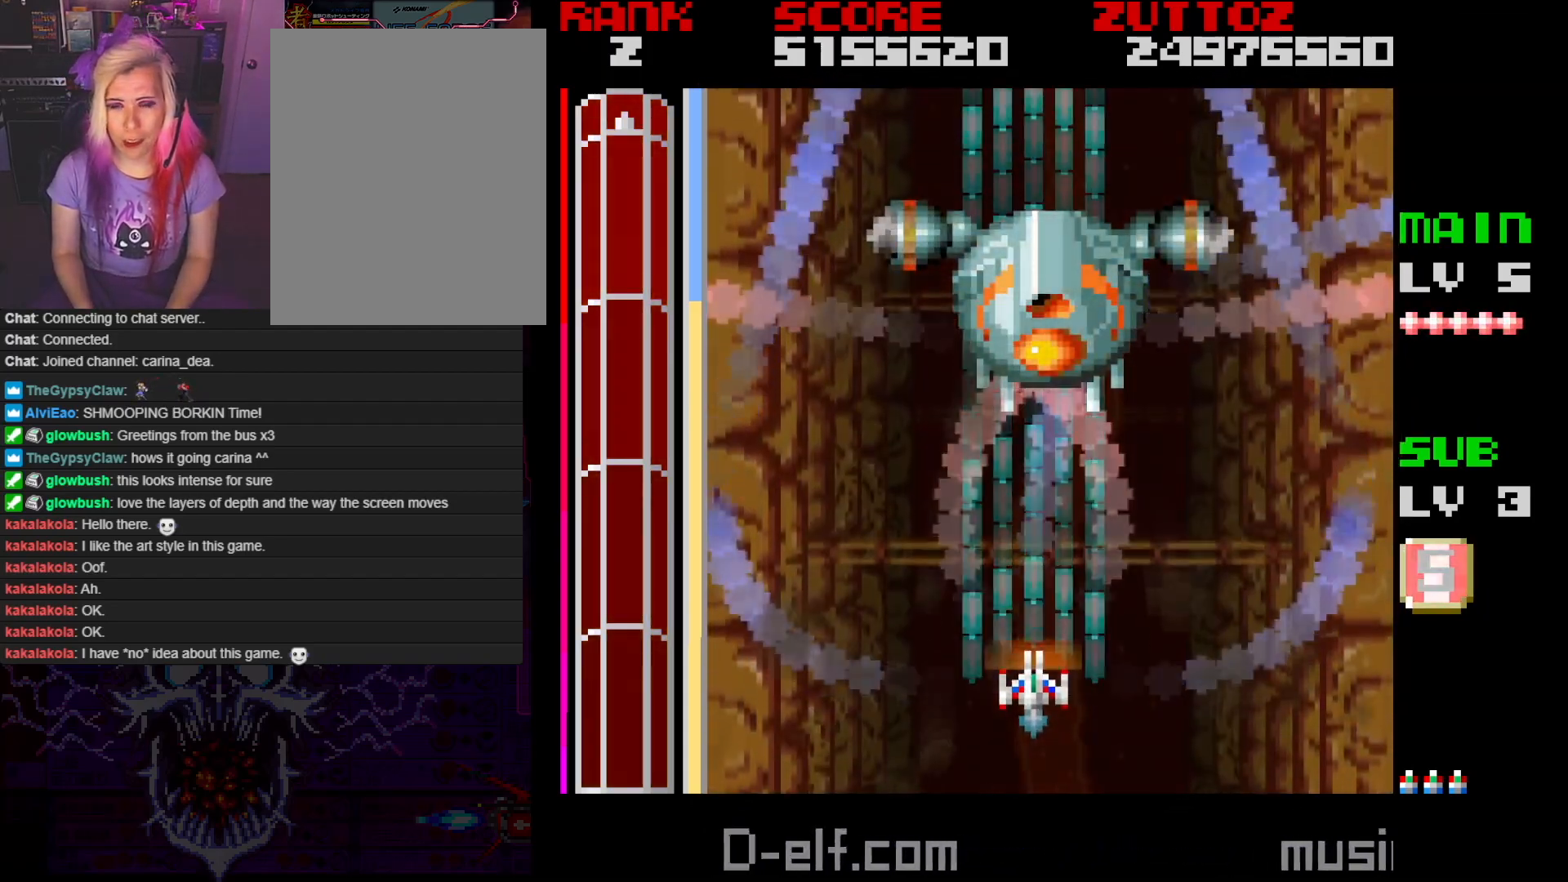
{"buttons": ["A"], "events": []}
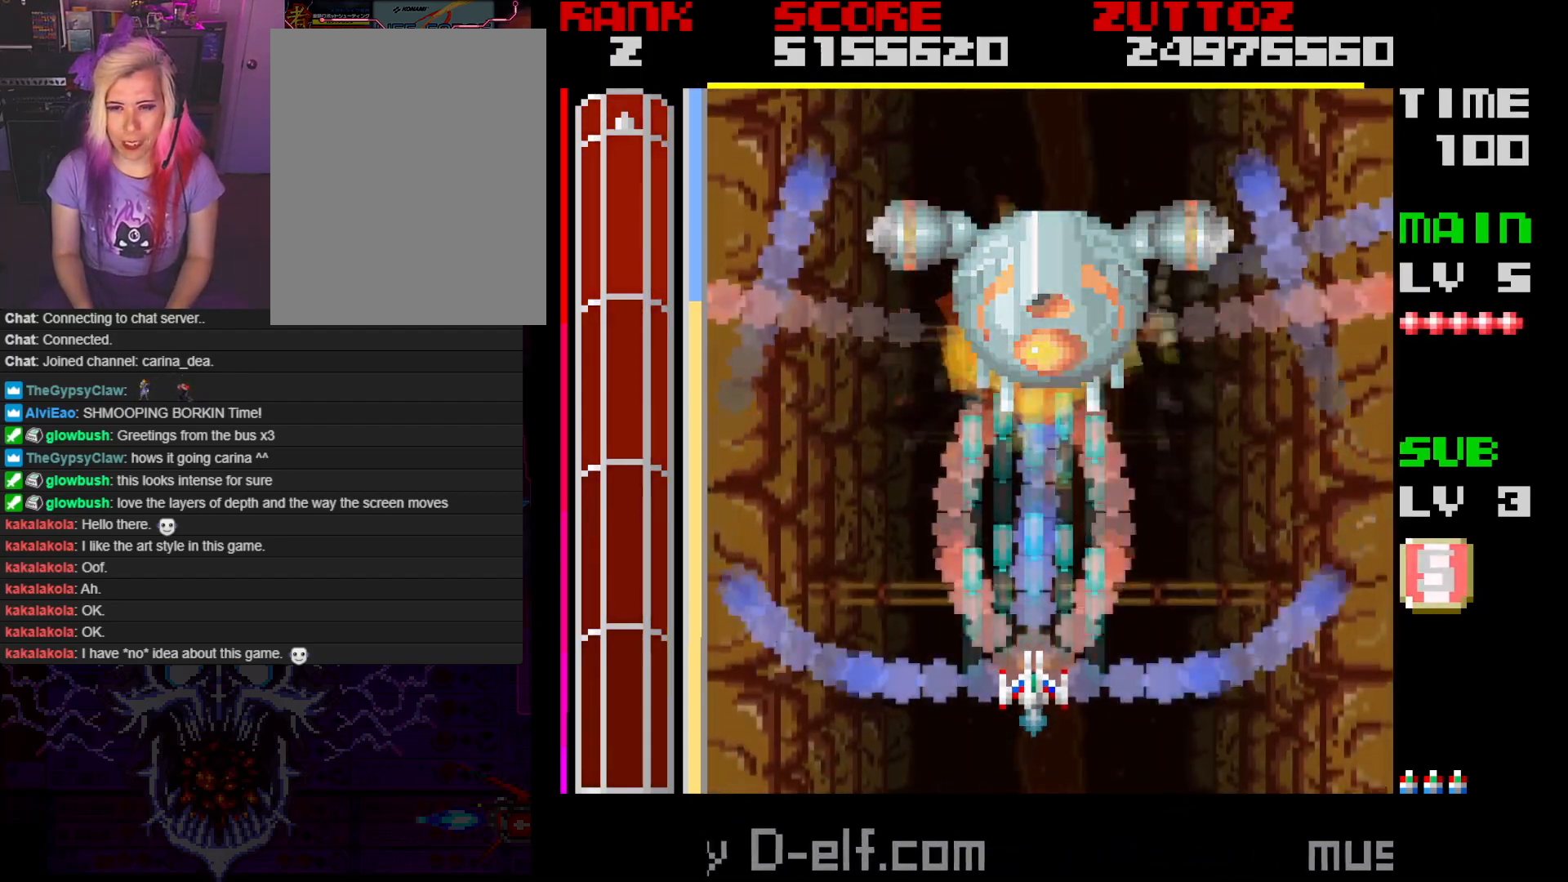
{"buttons": ["A"], "events": []}
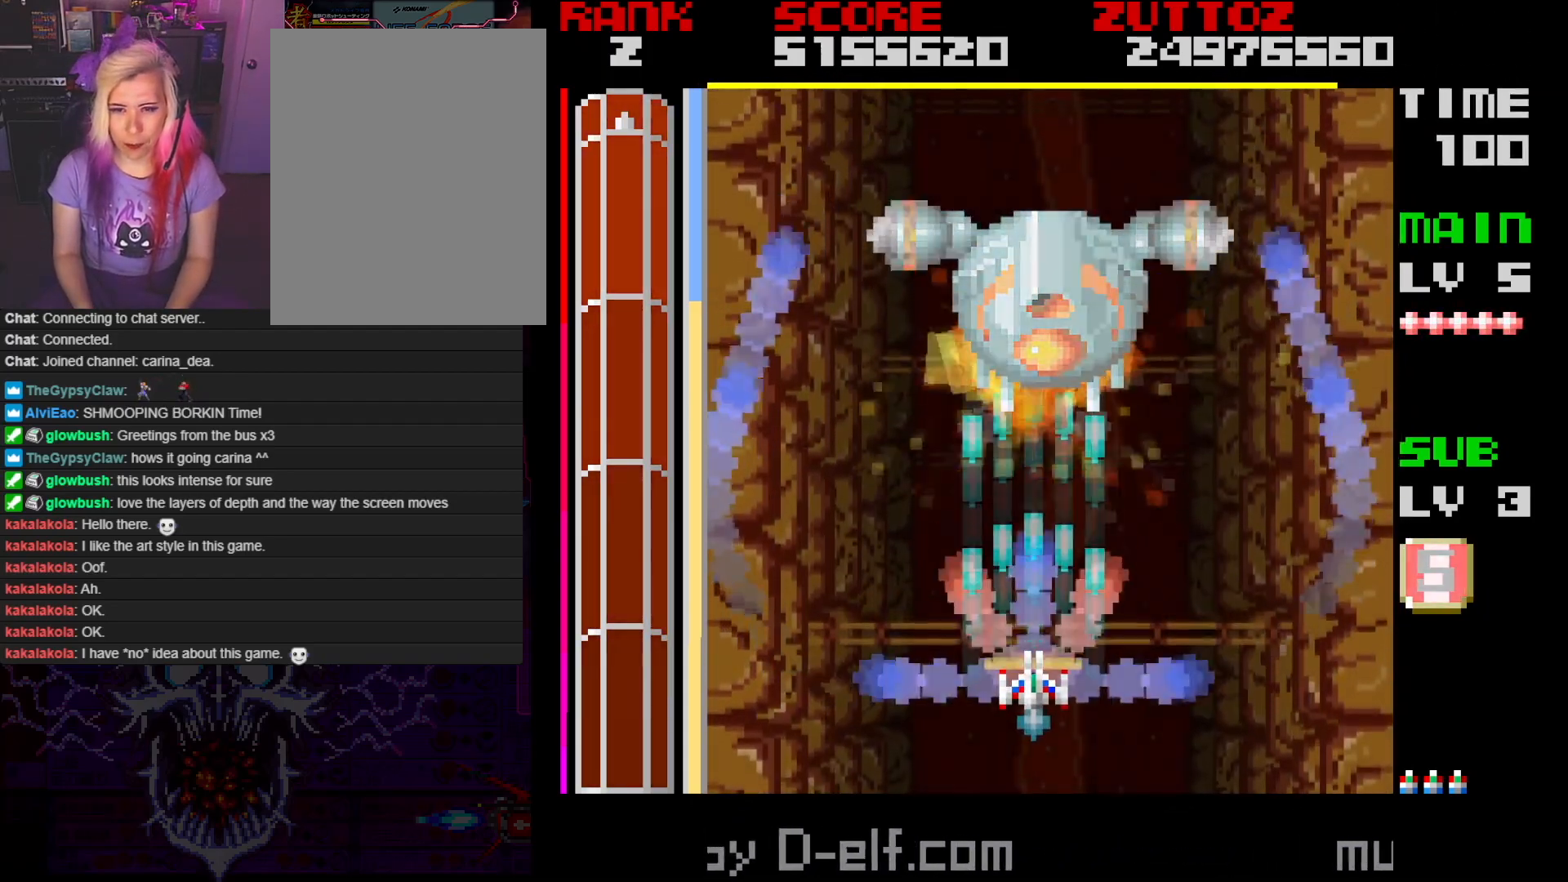
{"buttons": ["A"], "events": []}
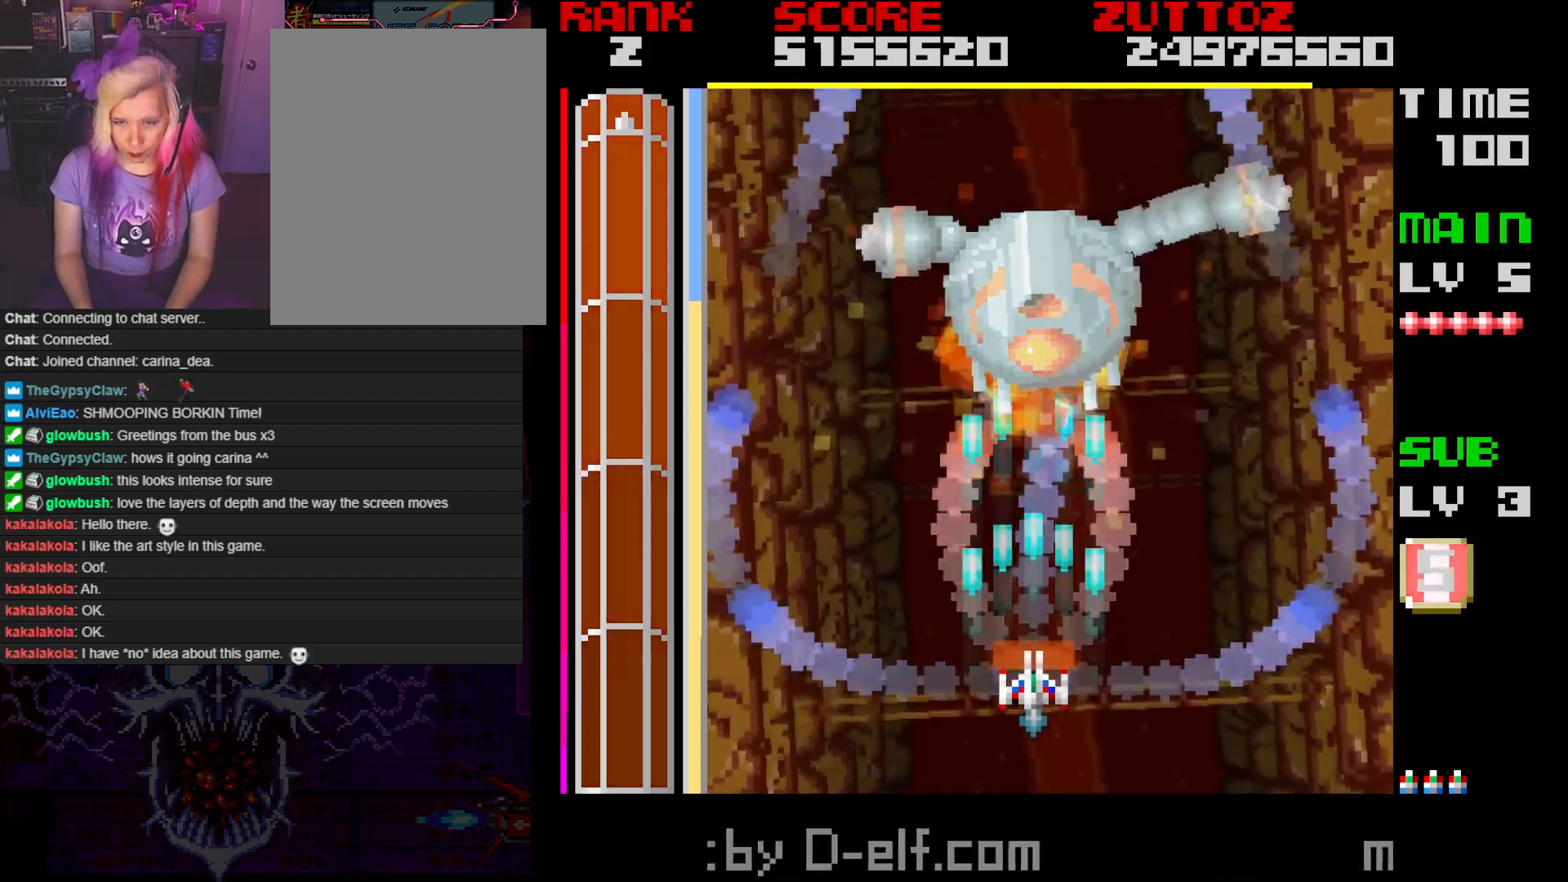
{"buttons": ["A"], "events": []}
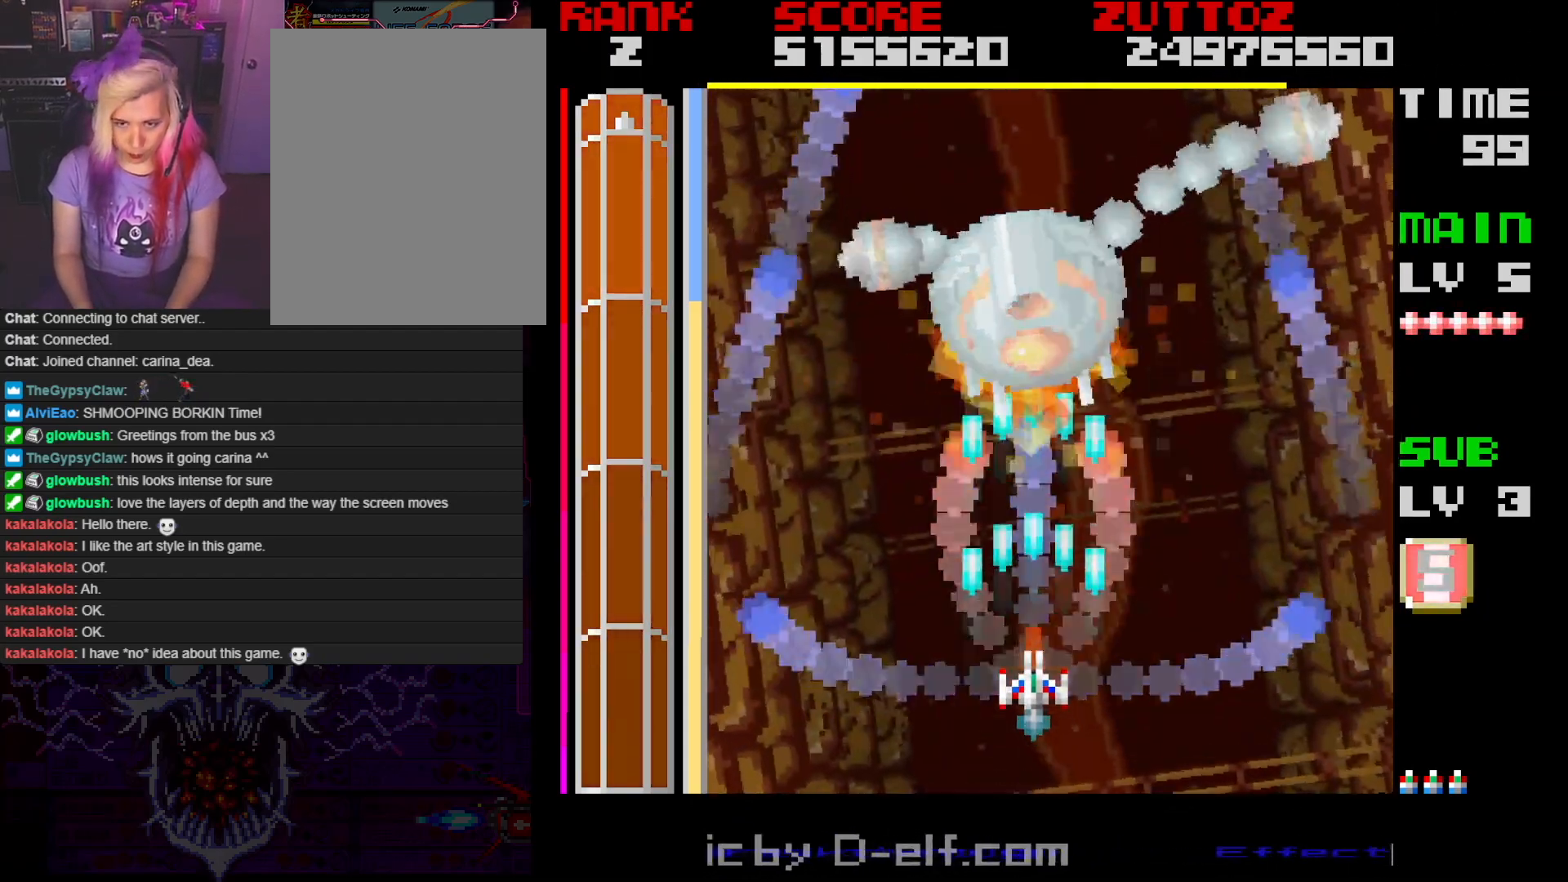
{"buttons": ["A"], "events": []}
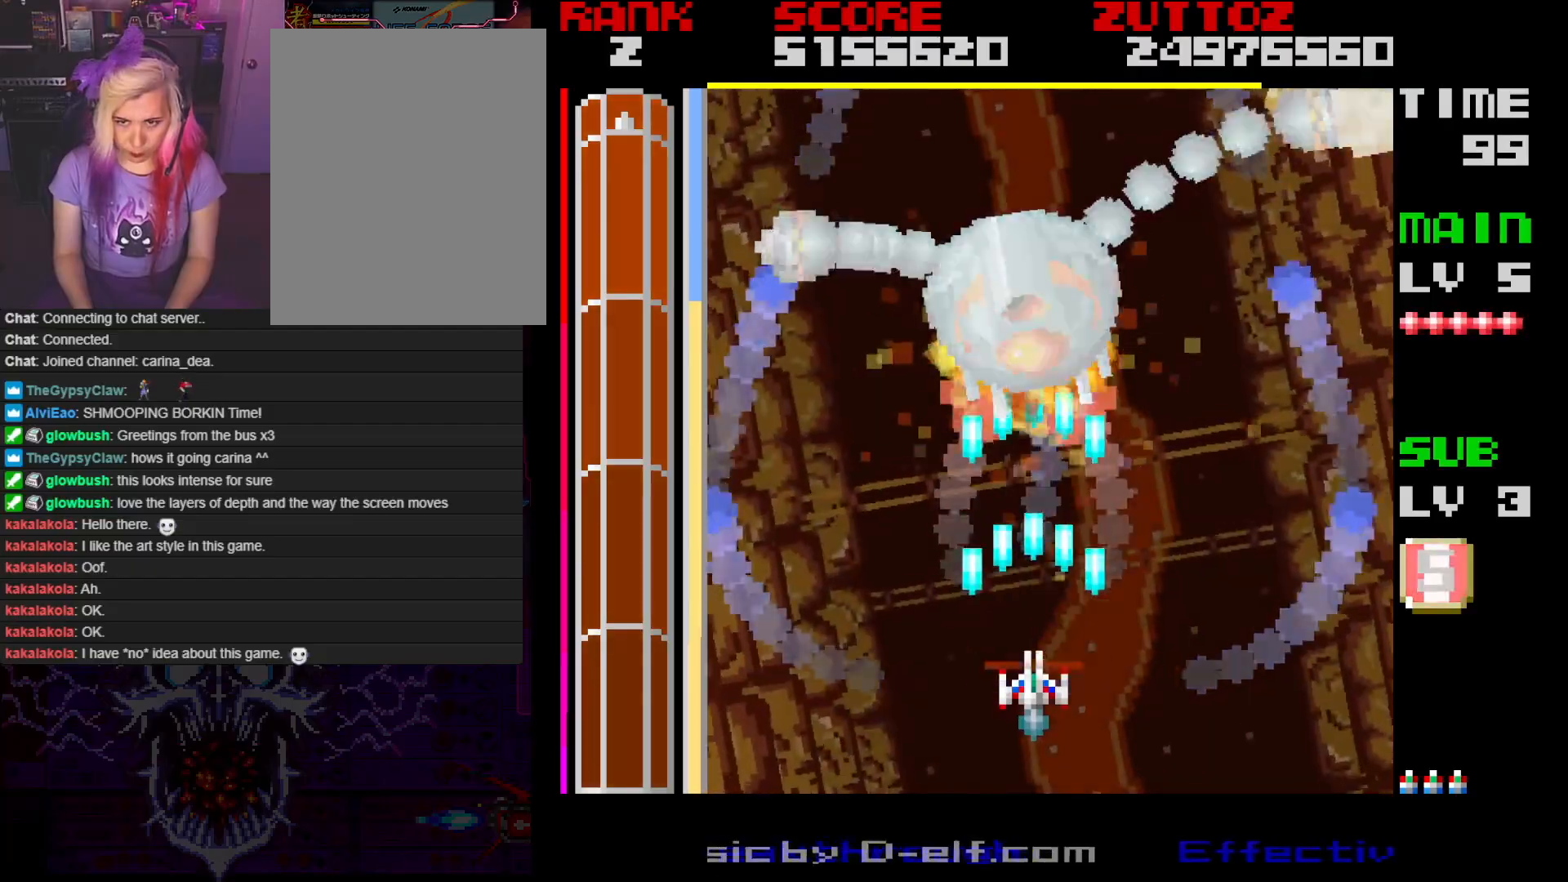
{"buttons": ["A"], "events": []}
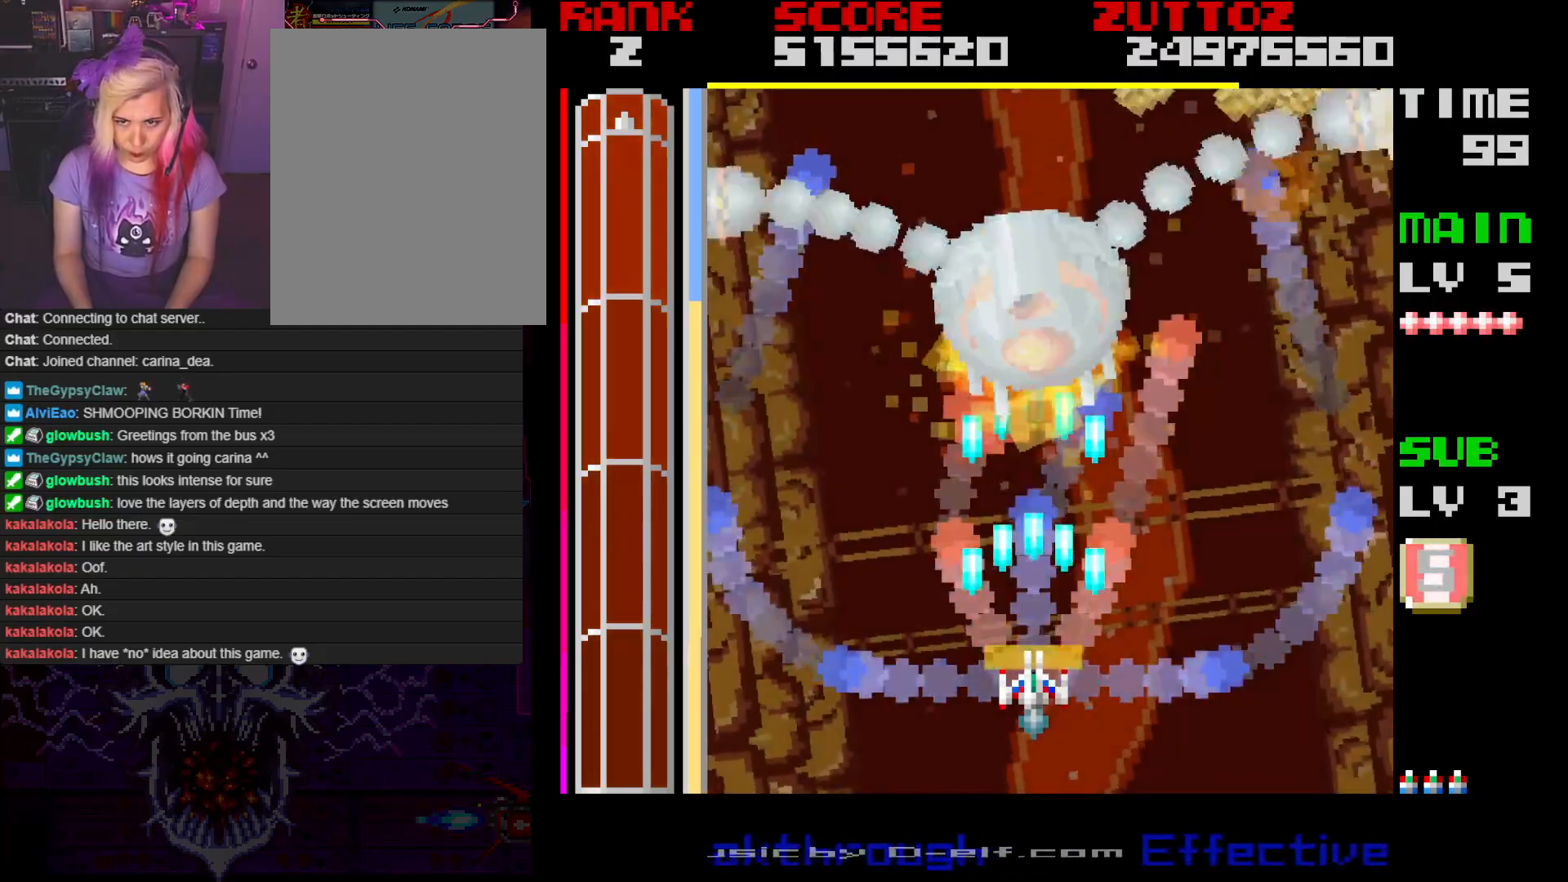
{"buttons": ["A"], "events": []}
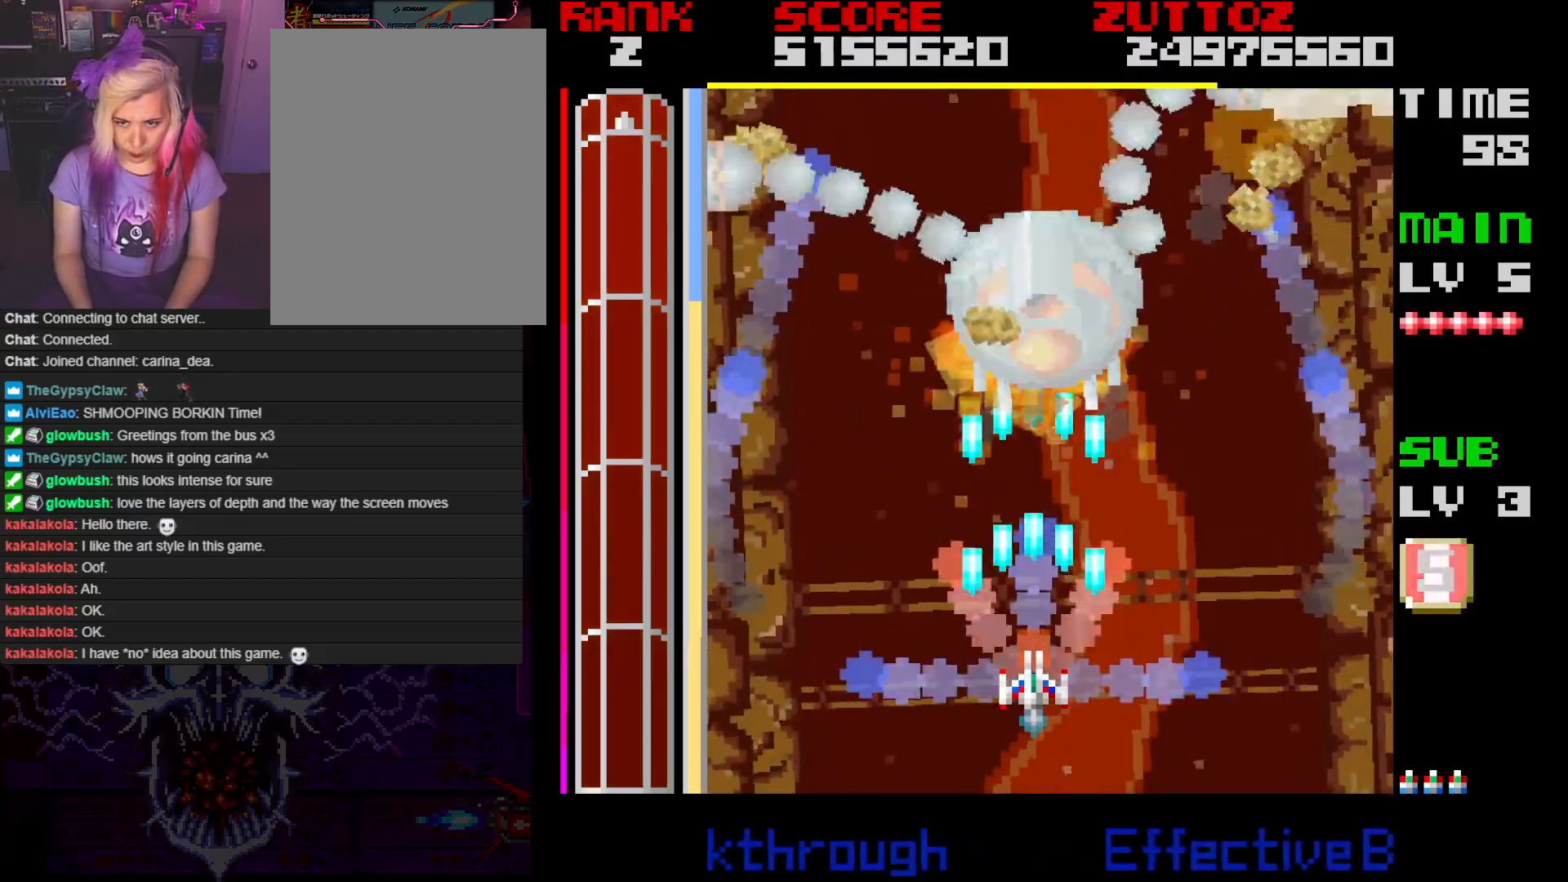
{"buttons": ["A"], "events": []}
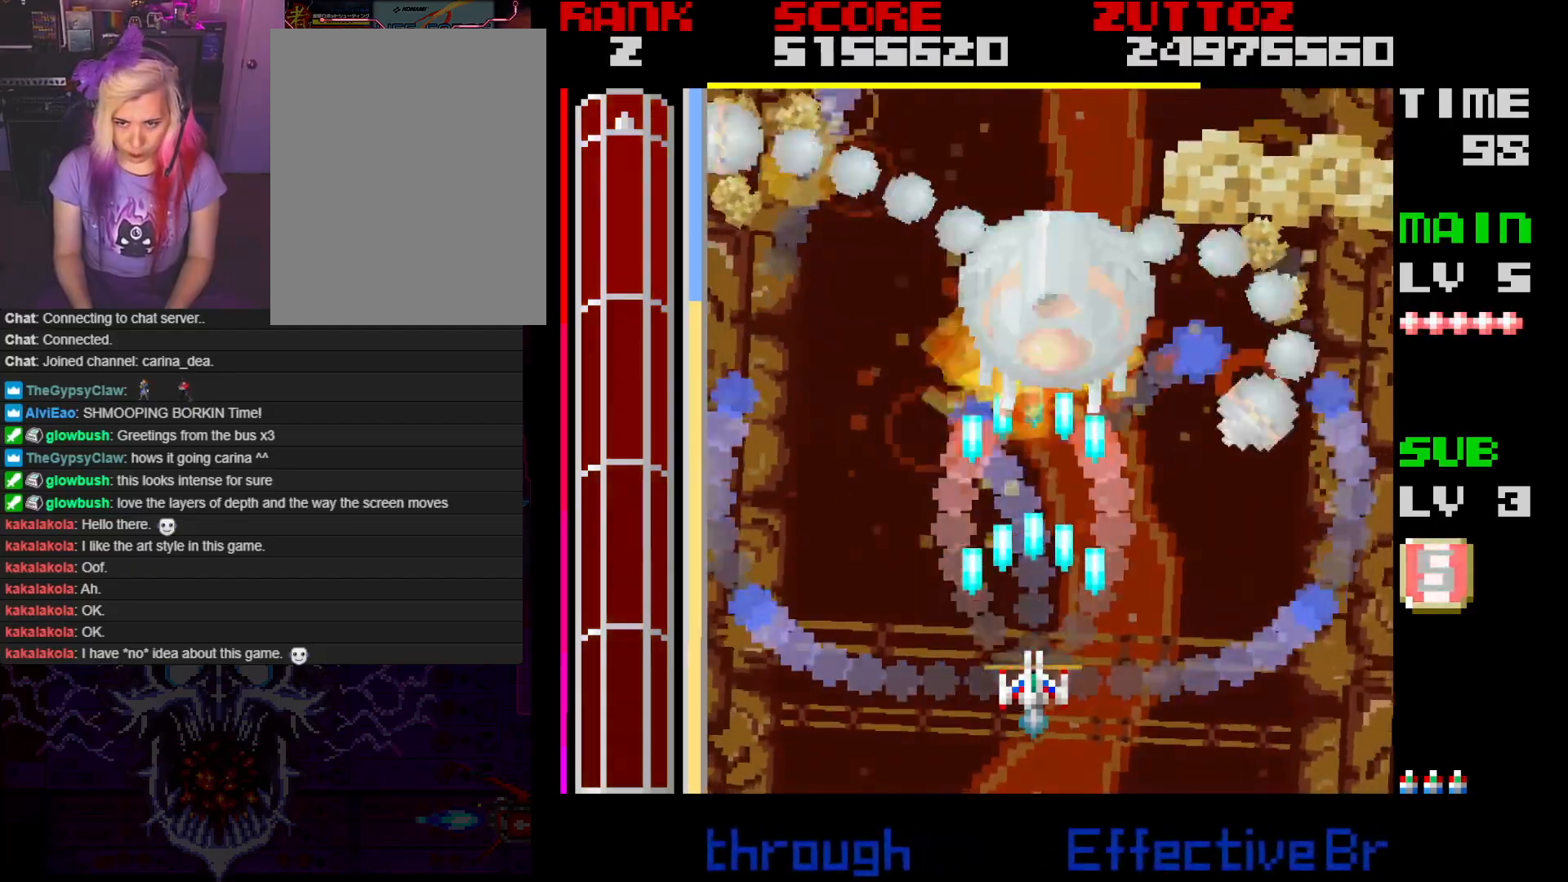
{"buttons": ["A", "DPAD_LEFT"], "events": [[67, "DPAD_DOWN", "down"], [67, "DPAD_RIGHT", "down"], [150, "DPAD_RIGHT", "up"], [167, "DPAD_DOWN", "up"], [367, "DPAD_LEFT", "down"]]}
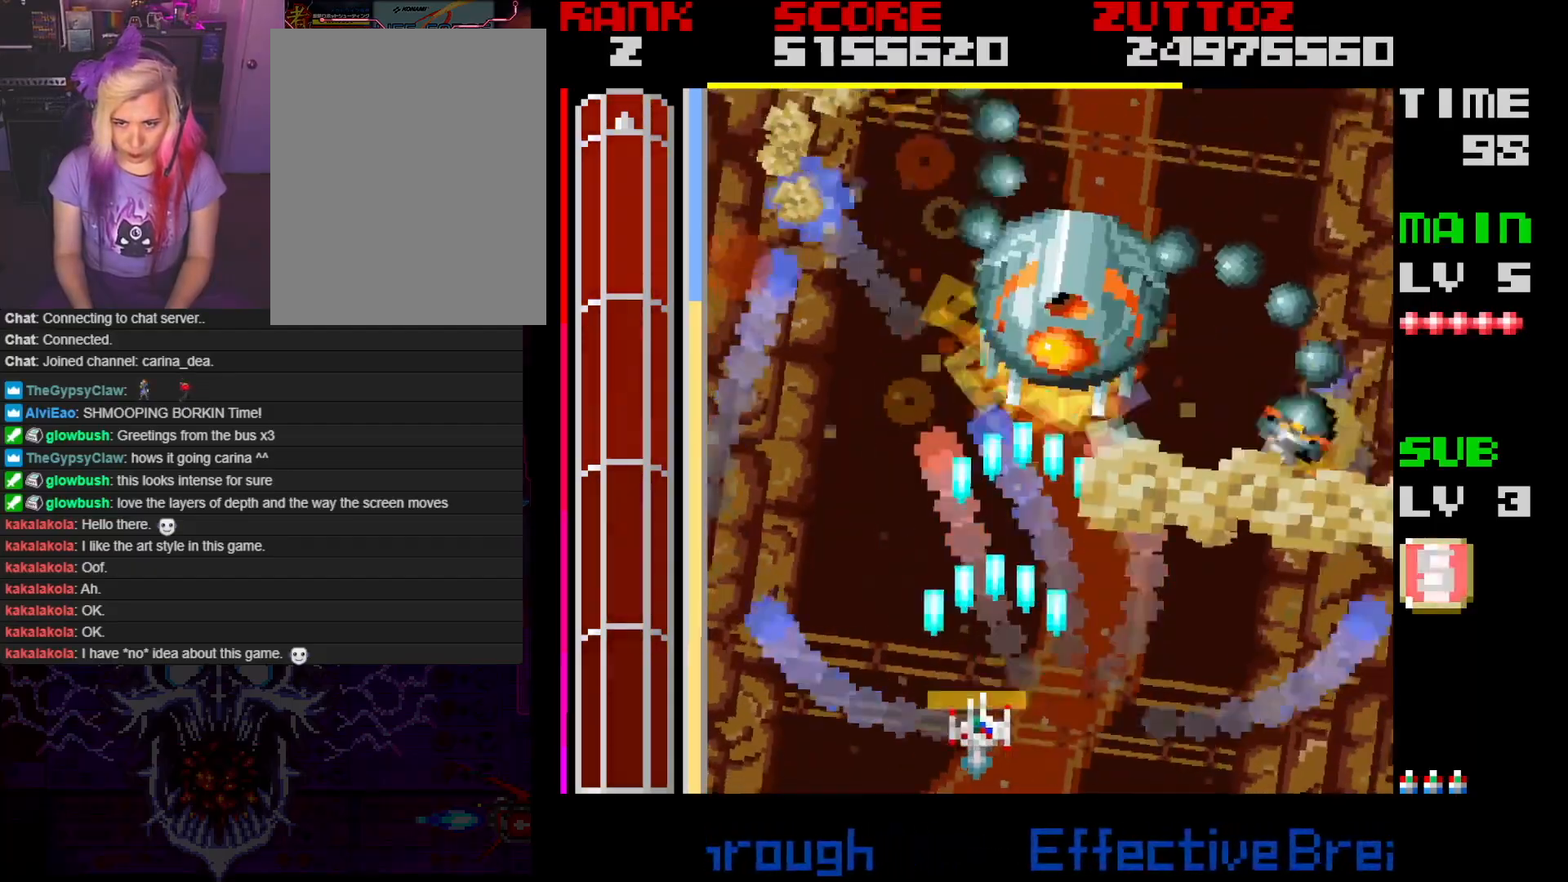
{"buttons": ["A", "DPAD_DOWN", "DPAD_RIGHT"], "events": [[33, "DPAD_UP", "down"], [167, "DPAD_LEFT", "up"], [217, "DPAD_RIGHT", "down"], [300, "DPAD_UP", "up"], [433, "DPAD_DOWN", "down"]]}
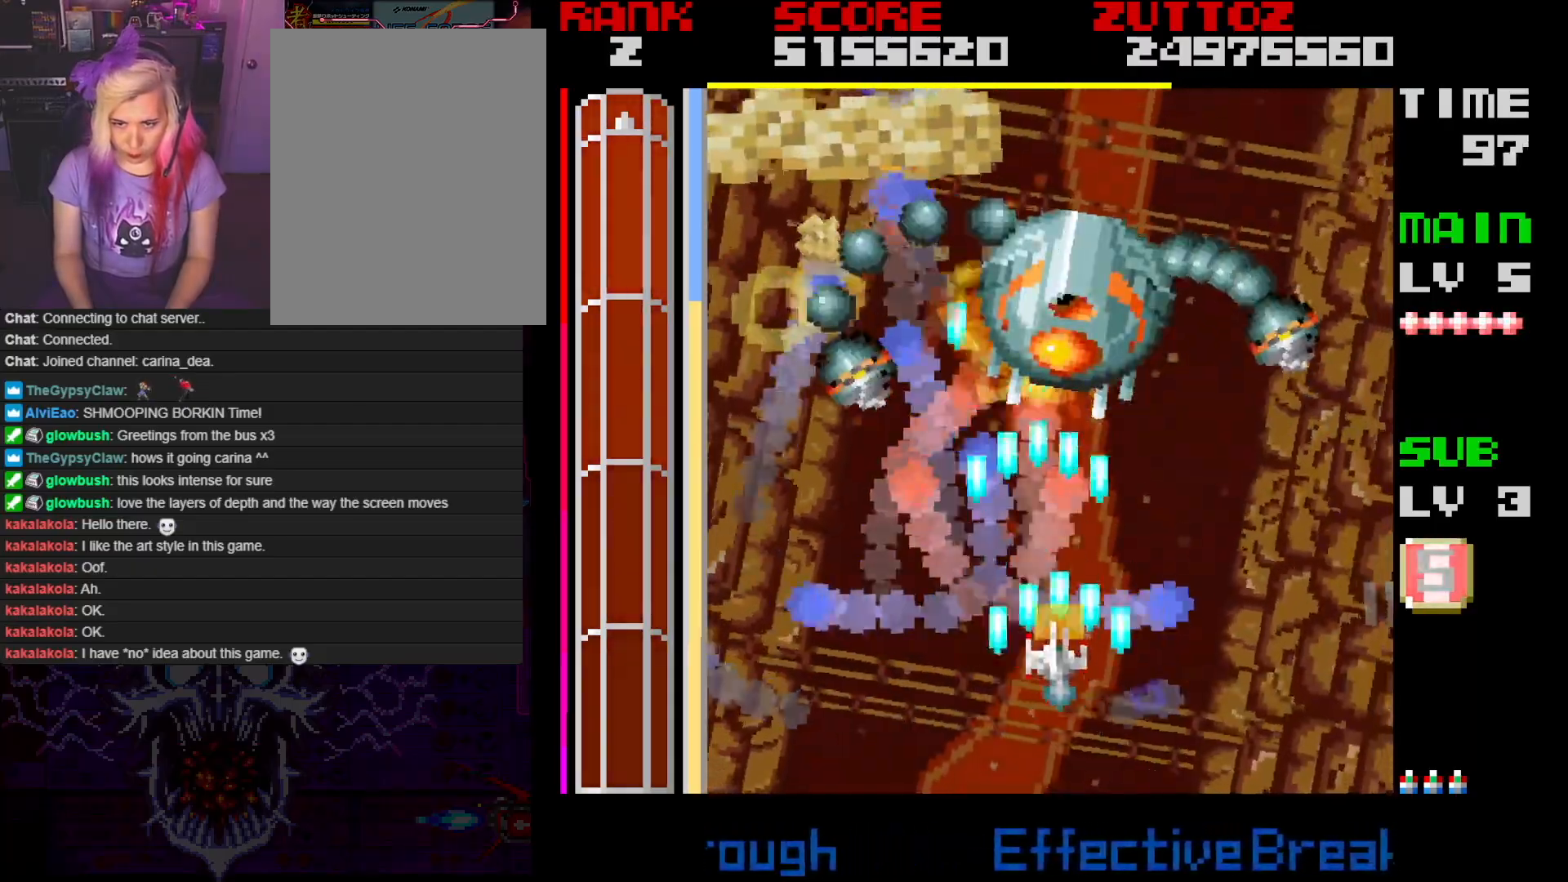
{"buttons": ["A", "DPAD_RIGHT"], "events": [[117, "DPAD_RIGHT", "up"], [133, "DPAD_DOWN", "up"], [433, "DPAD_RIGHT", "down"]]}
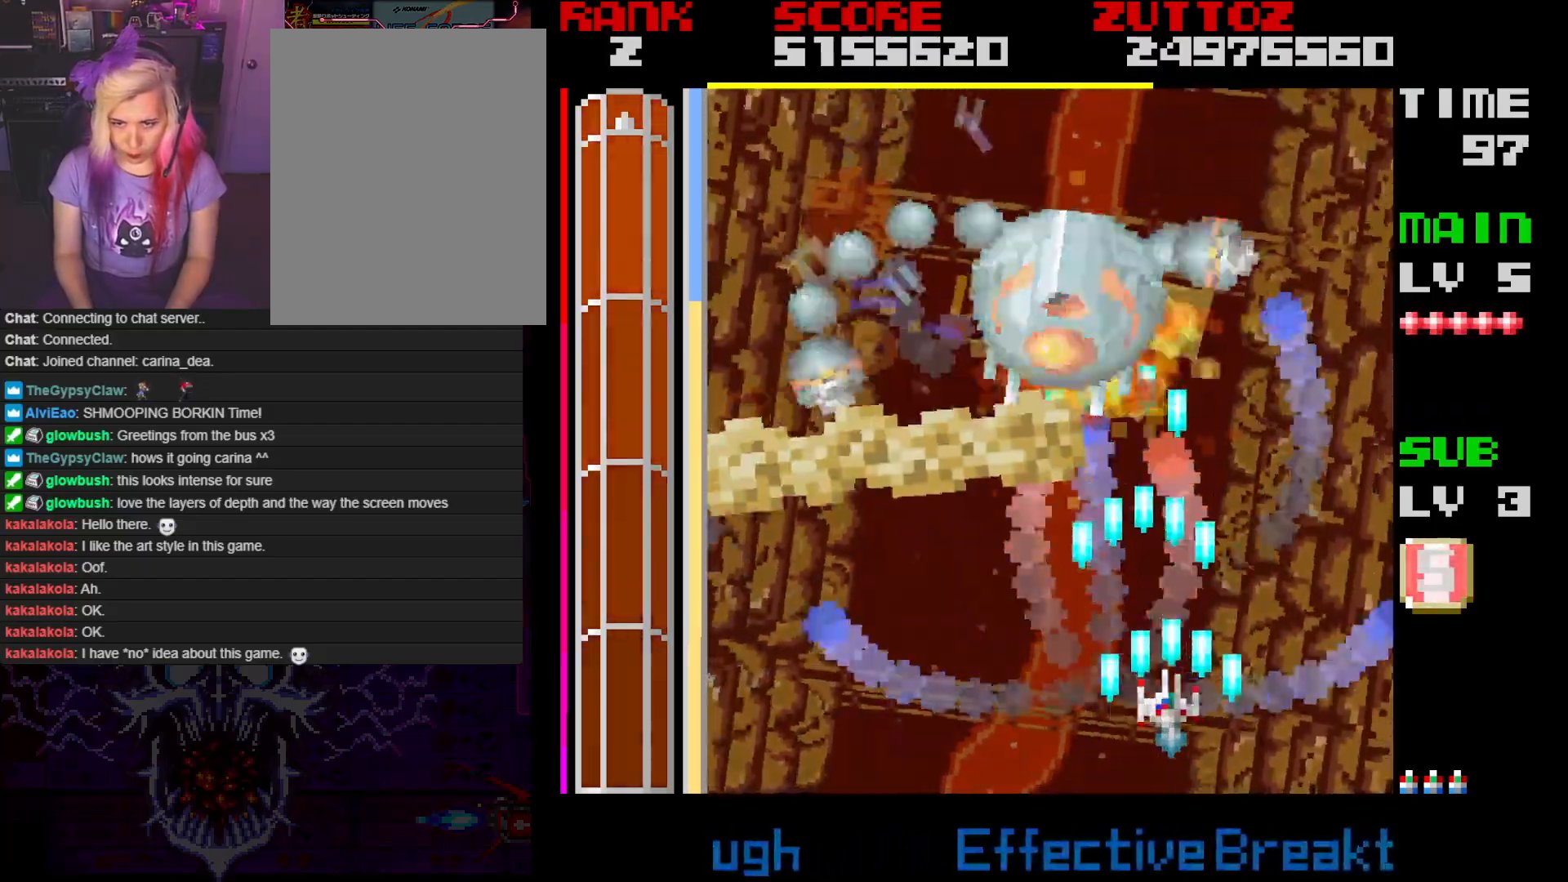
{"buttons": ["A", "DPAD_DOWN", "DPAD_LEFT"], "events": [[67, "DPAD_UP", "down"], [167, "DPAD_RIGHT", "up"], [217, "DPAD_LEFT", "down"], [300, "DPAD_UP", "up"], [417, "DPAD_DOWN", "down"]]}
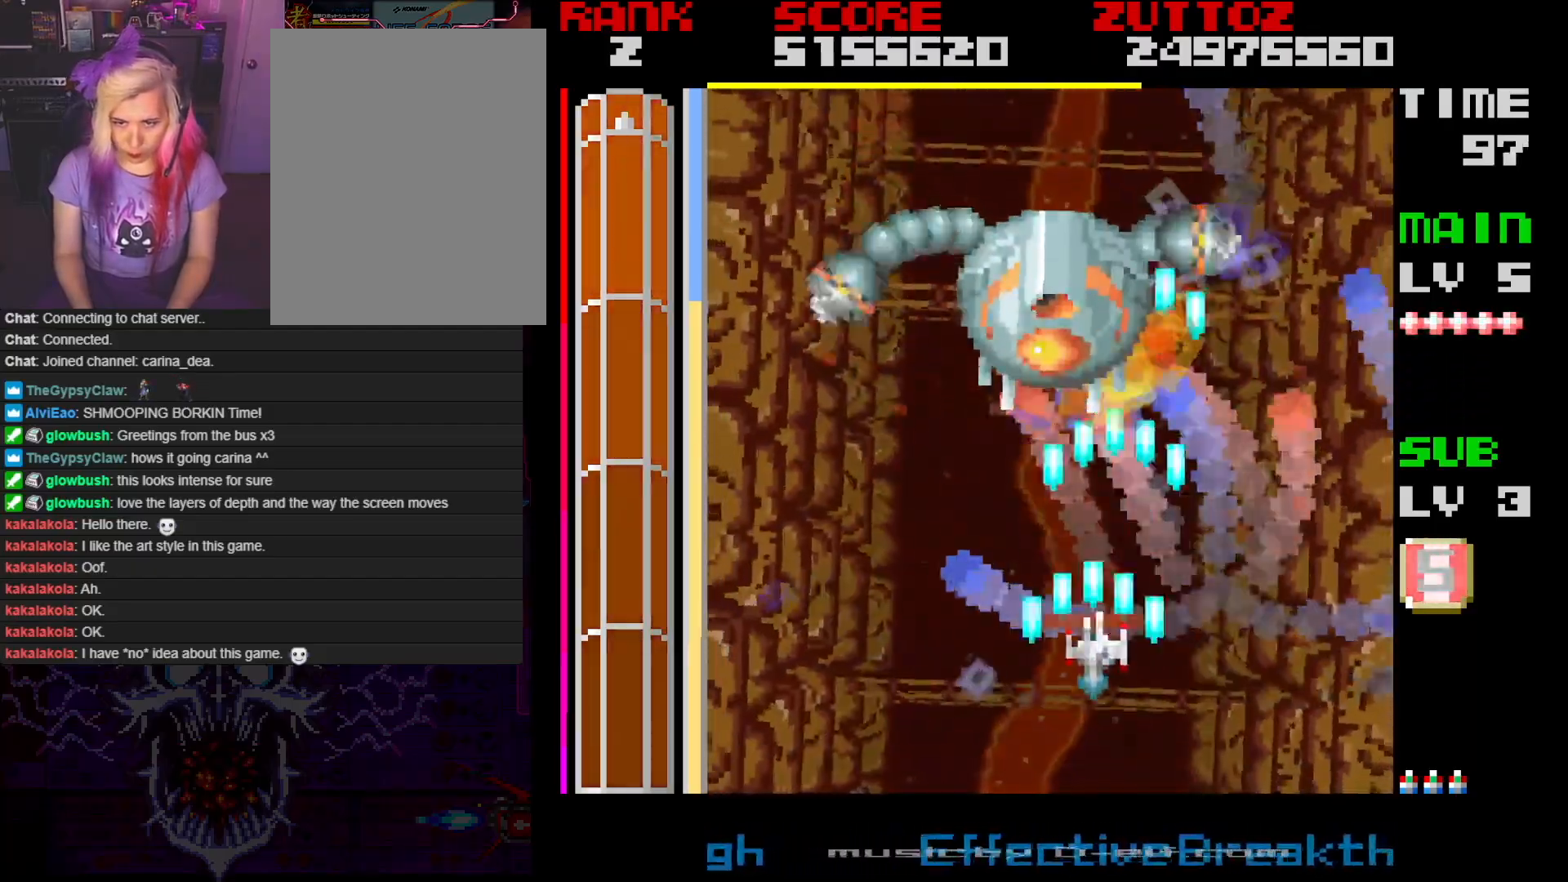
{"buttons": ["A"], "events": [[67, "DPAD_LEFT", "up"], [183, "DPAD_DOWN", "up"]]}
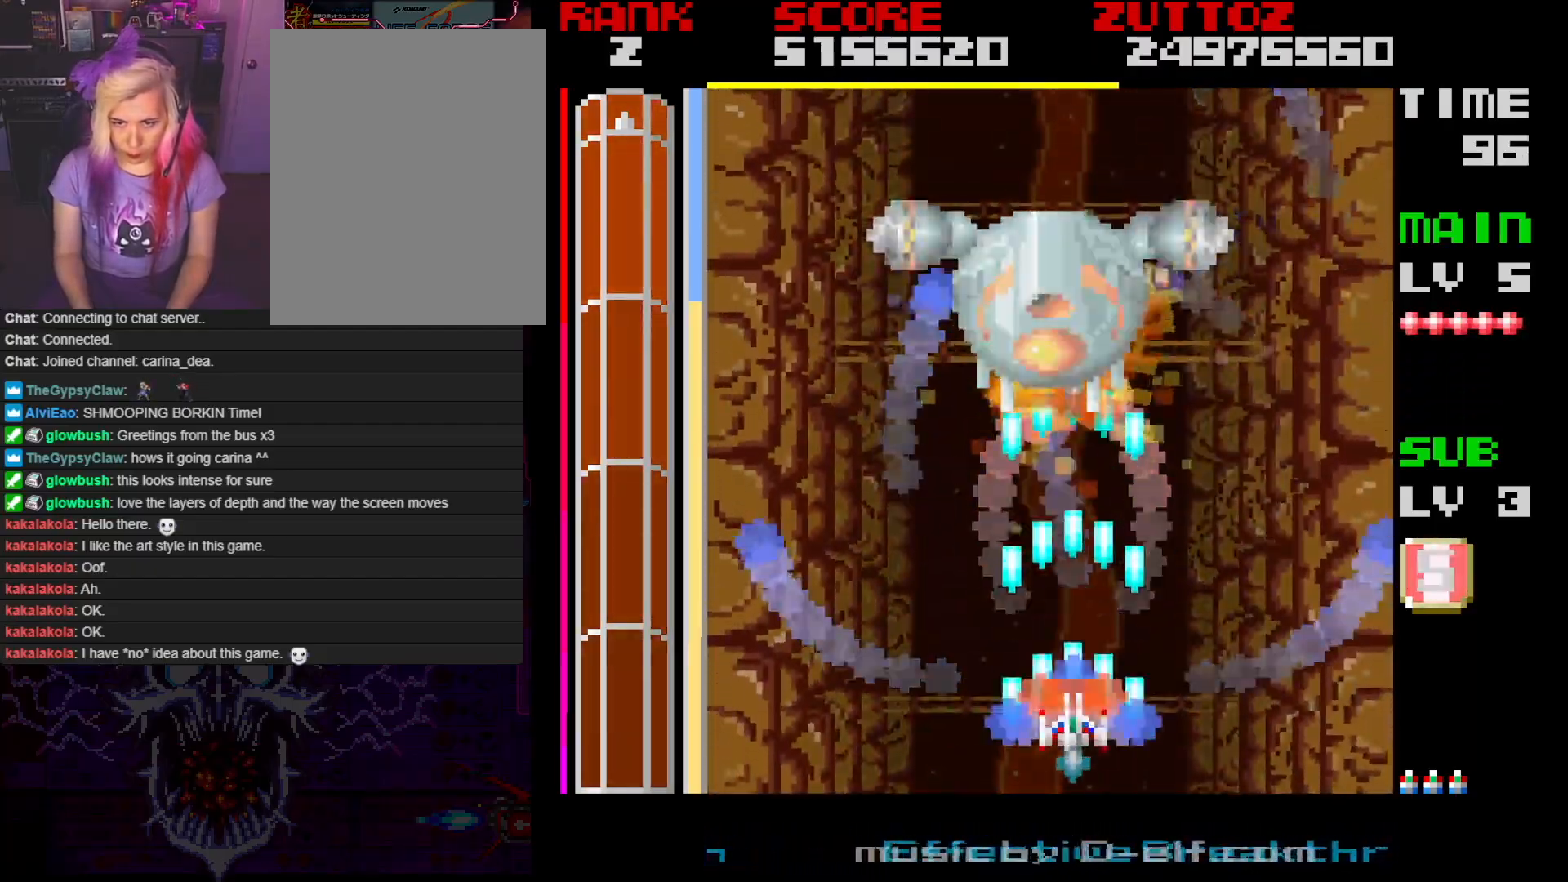
{"buttons": ["A"], "events": [[67, "DPAD_LEFT", "down"], [67, "DPAD_UP", "down"], [133, "DPAD_LEFT", "up"], [433, "DPAD_UP", "up"]]}
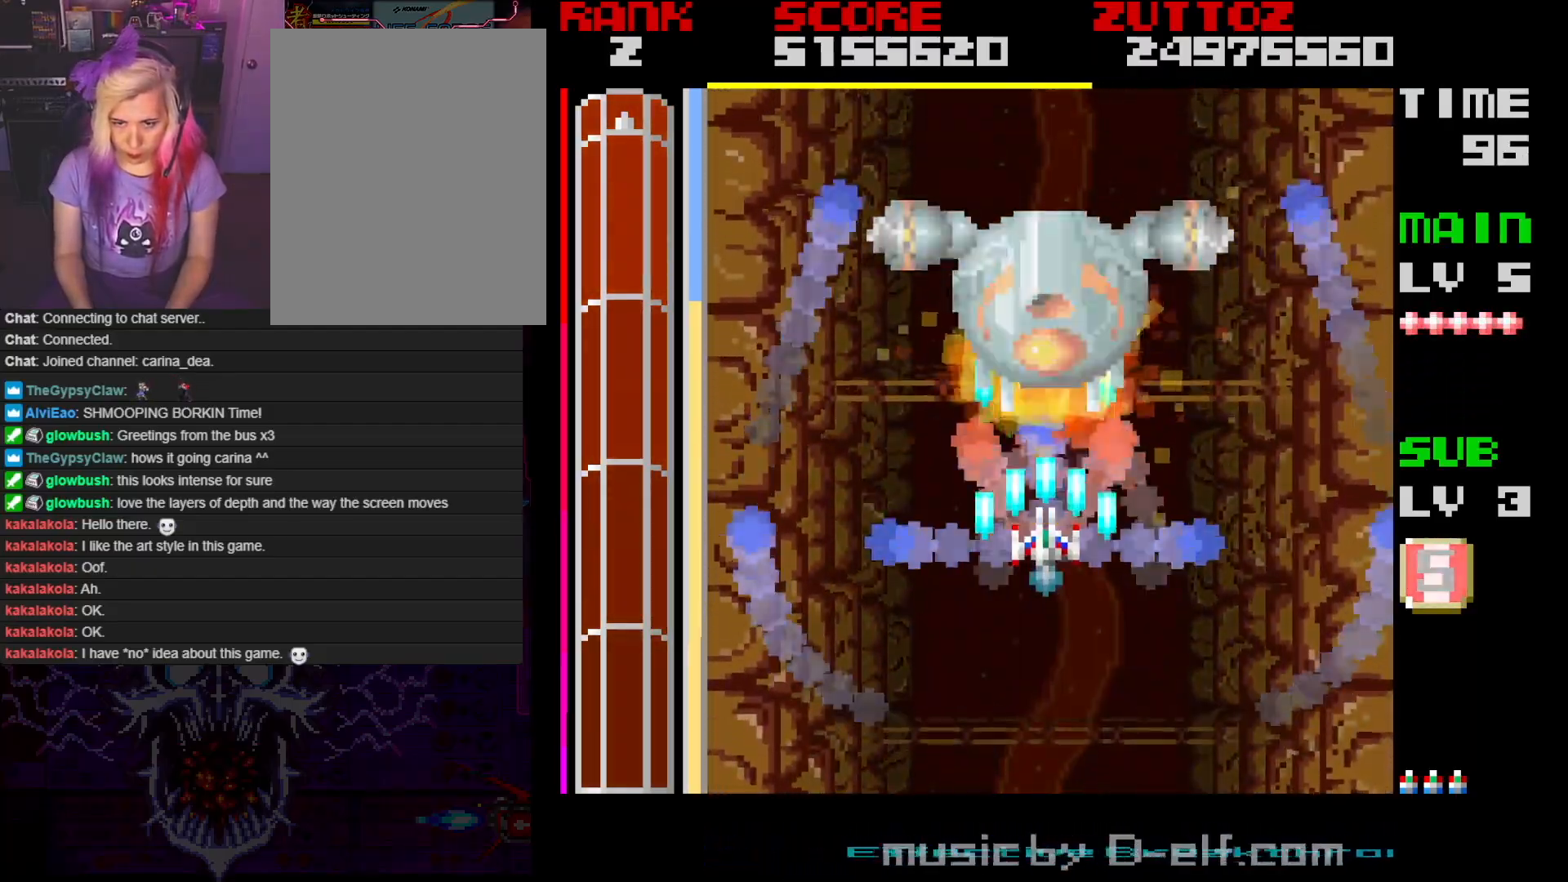
{"buttons": ["A"], "events": []}
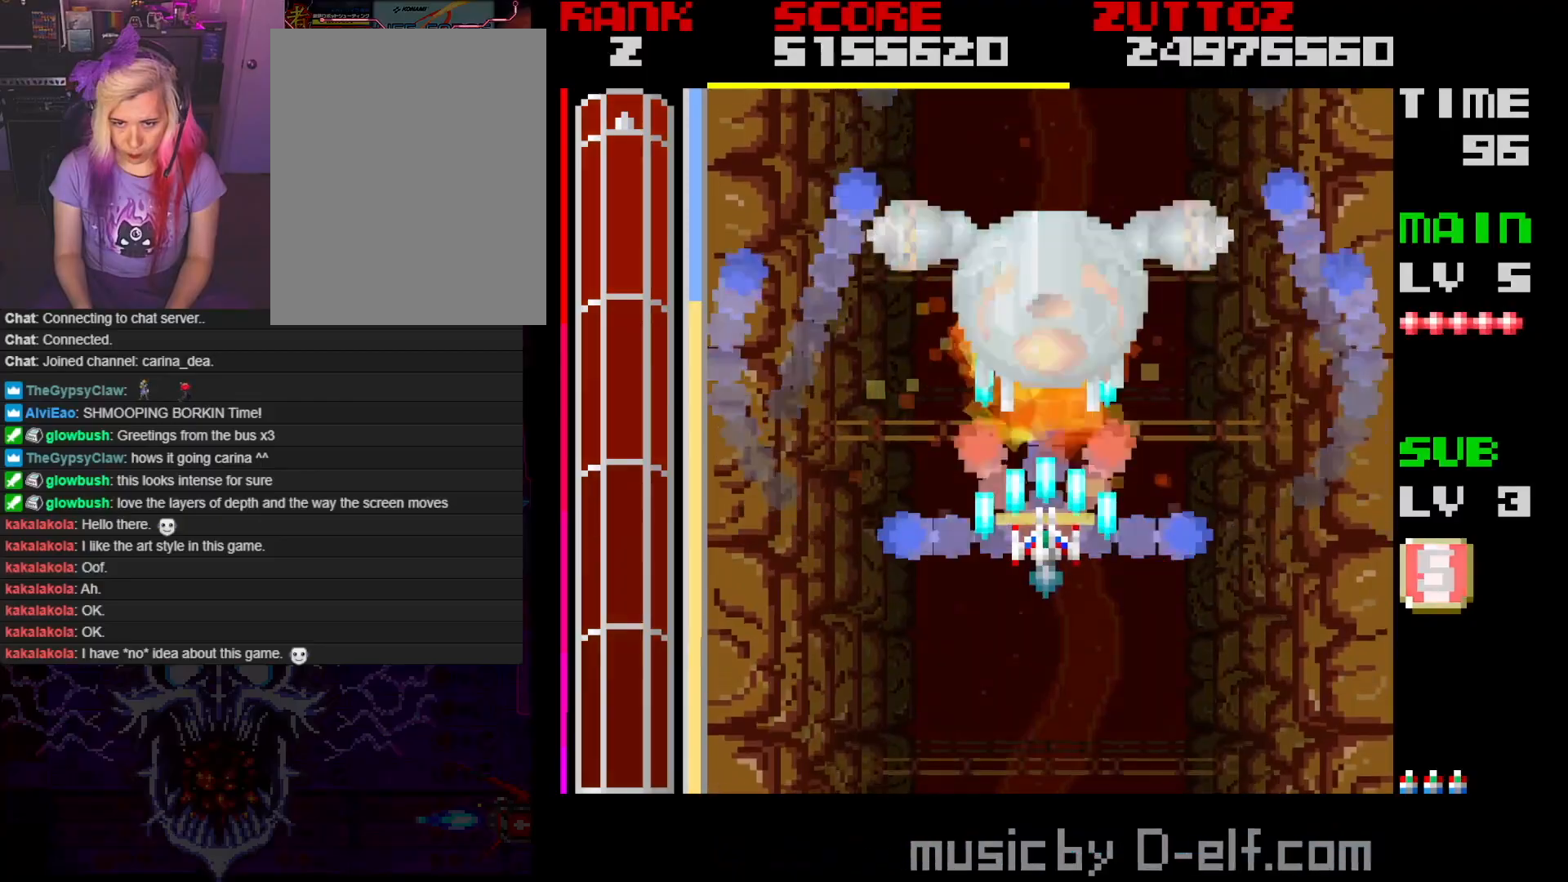
{"buttons": ["A"], "events": []}
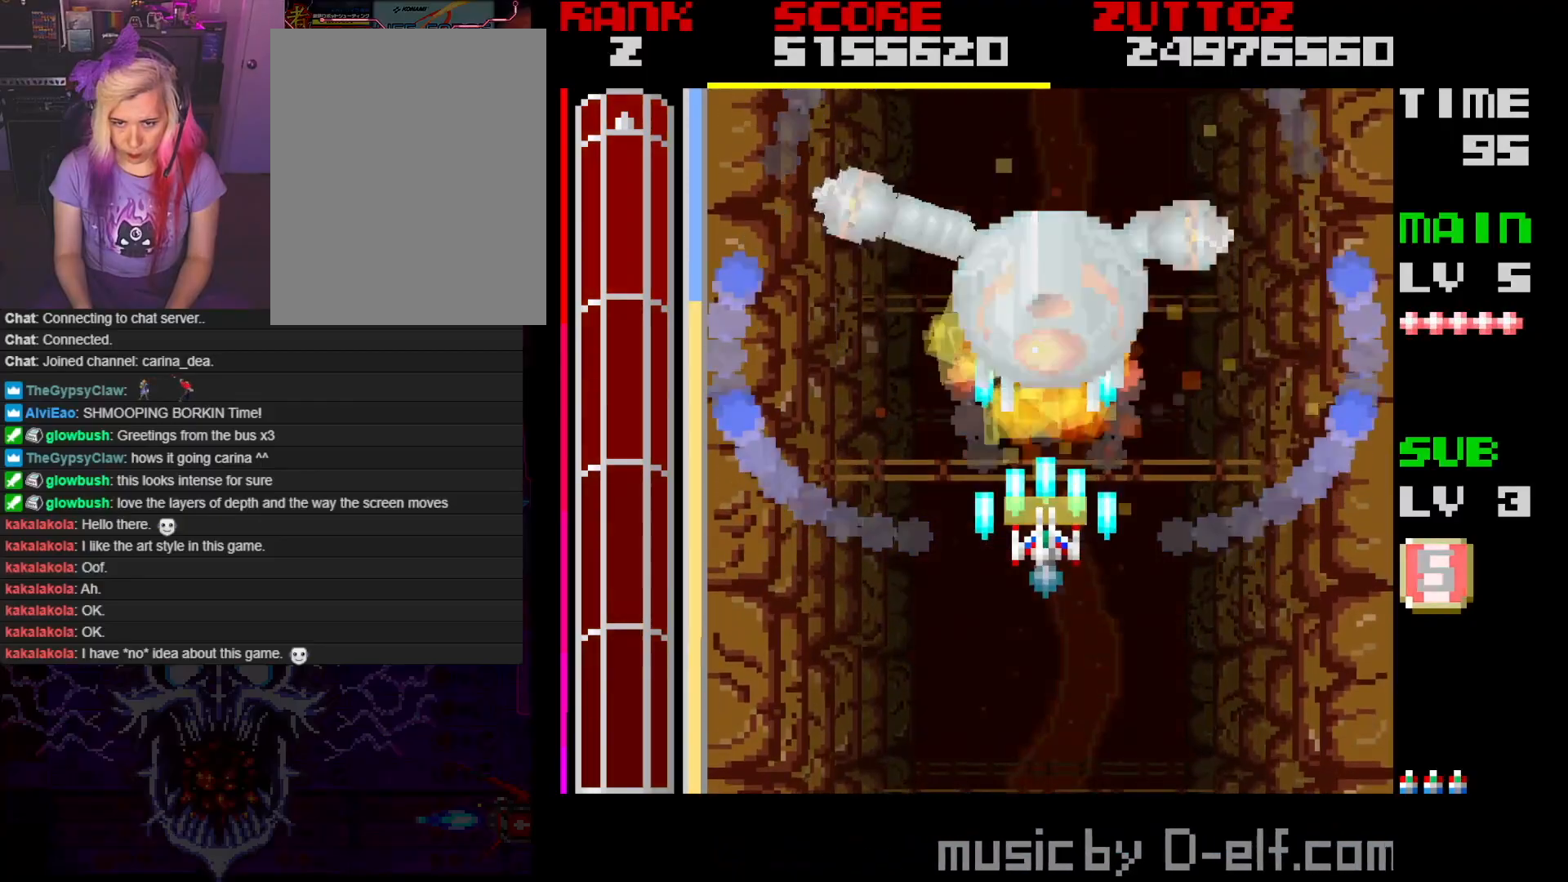
{"buttons": ["A"], "events": []}
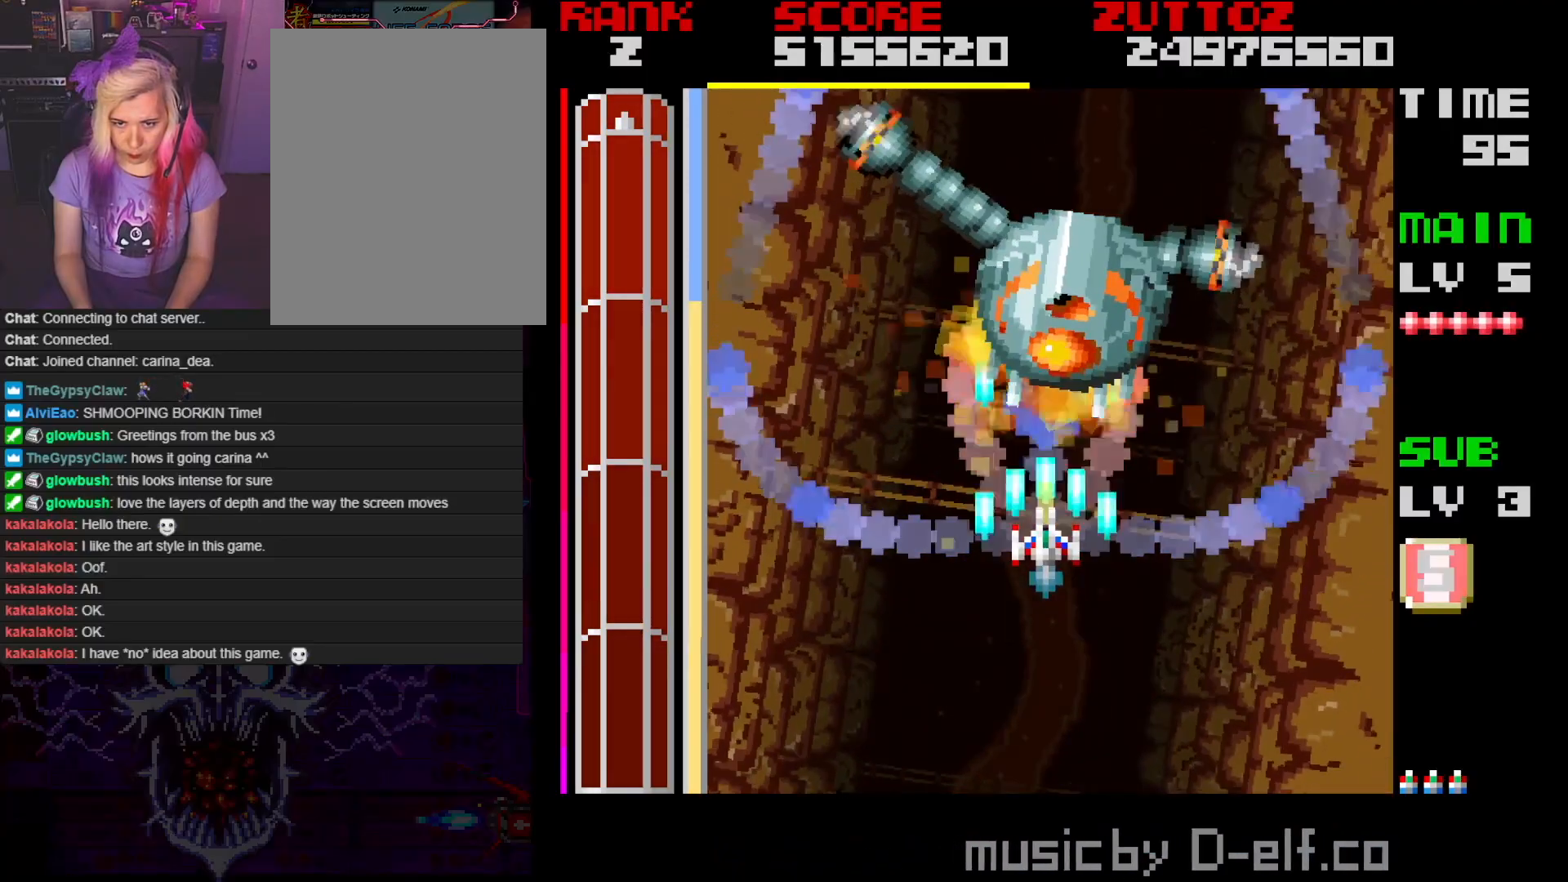
{"buttons": ["A", "DPAD_DOWN"], "events": [[217, "DPAD_RIGHT", "down"], [350, "DPAD_DOWN", "down"], [400, "DPAD_DOWN", "up"], [400, "DPAD_RIGHT", "up"], [450, "DPAD_DOWN", "down"]]}
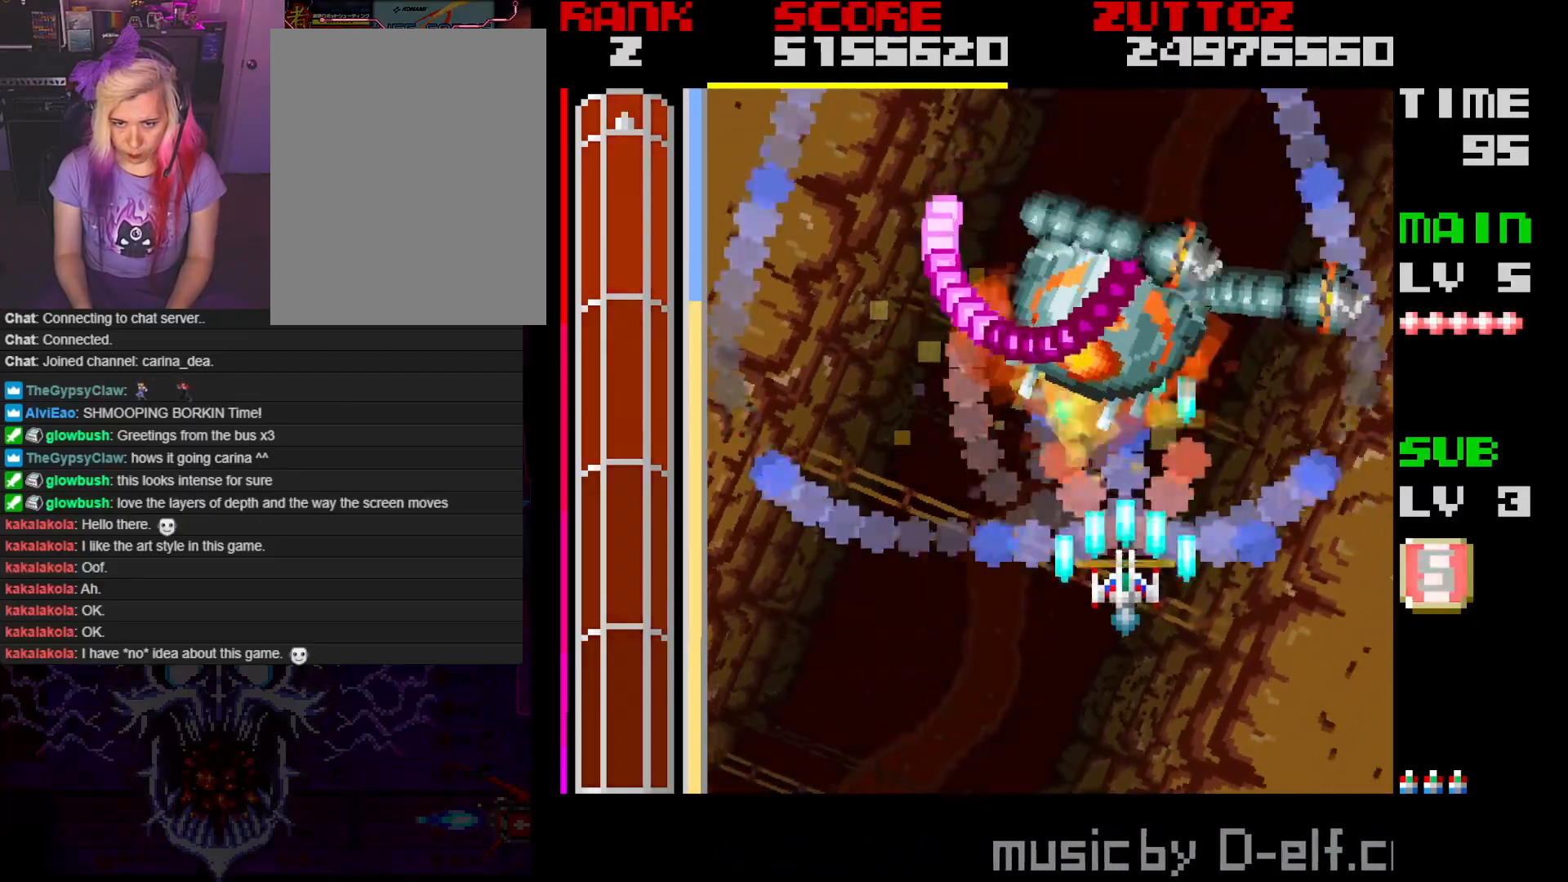
{"buttons": ["A"], "events": [[500, "DPAD_DOWN", "up"]]}
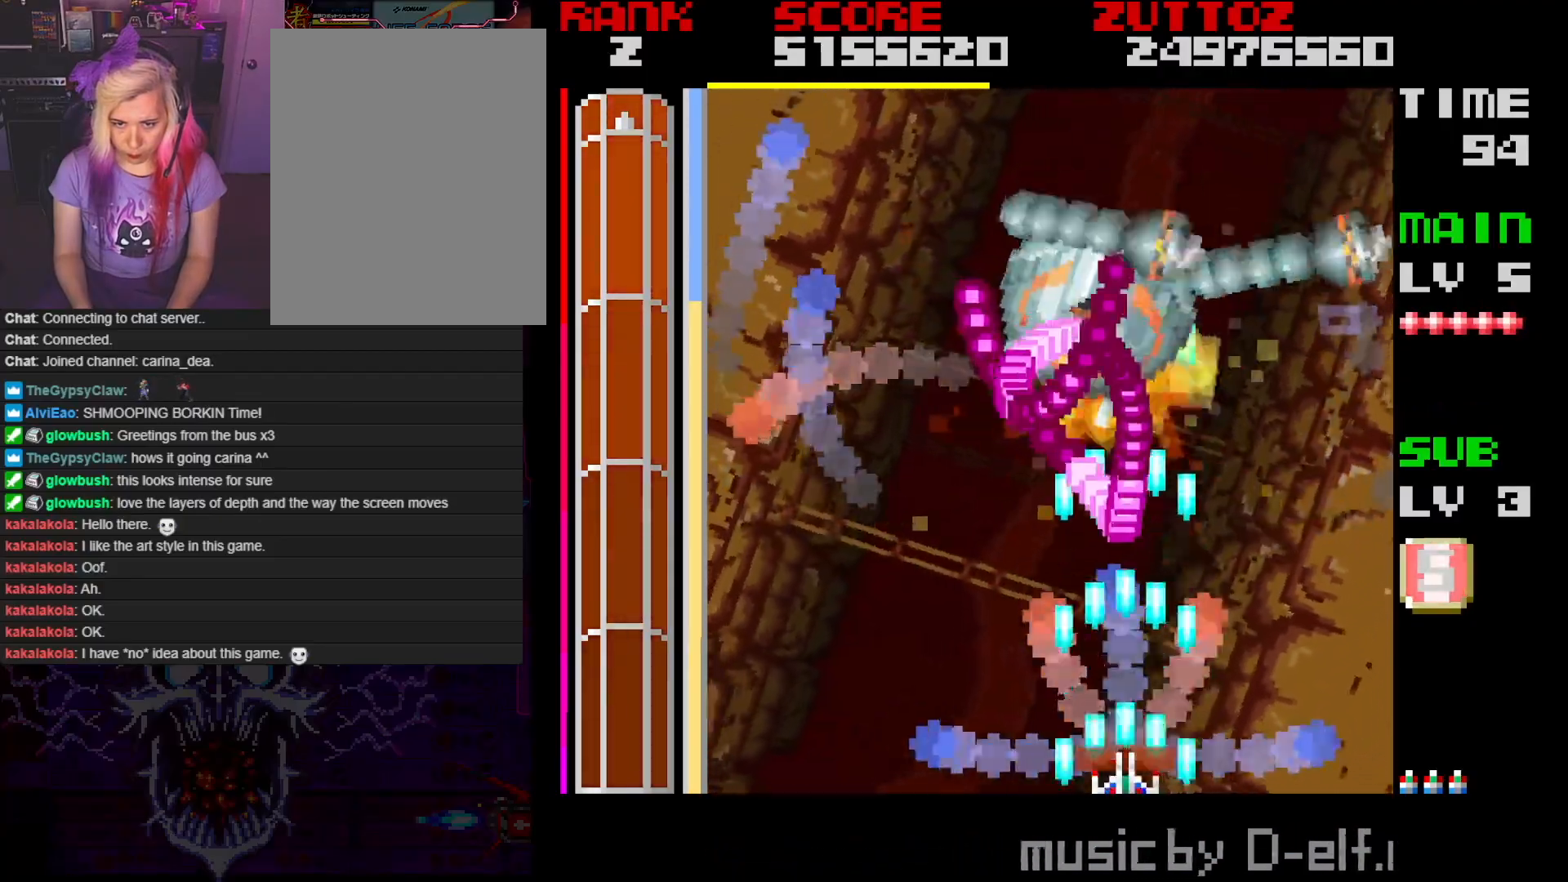
{"buttons": ["A", "DPAD_LEFT"], "events": [[100, "DPAD_DOWN", "down"], [100, "DPAD_LEFT", "down"], [167, "DPAD_LEFT", "up"], [200, "DPAD_DOWN", "up"], [283, "DPAD_DOWN", "down"], [283, "DPAD_LEFT", "down"], [433, "DPAD_DOWN", "up"]]}
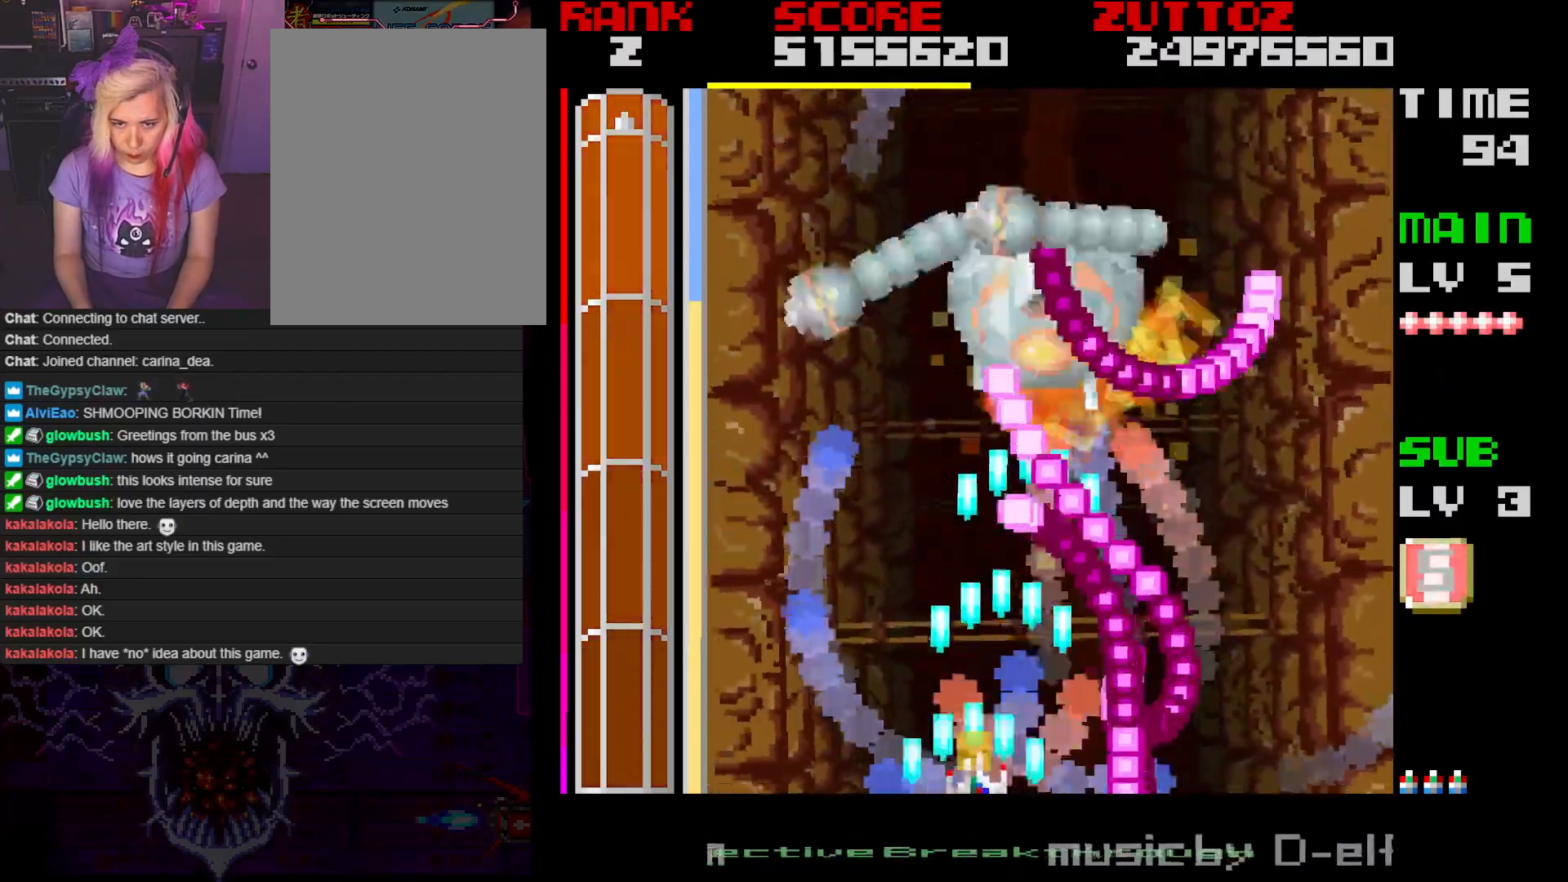
{"buttons": ["A"], "events": [[150, "DPAD_LEFT", "up"]]}